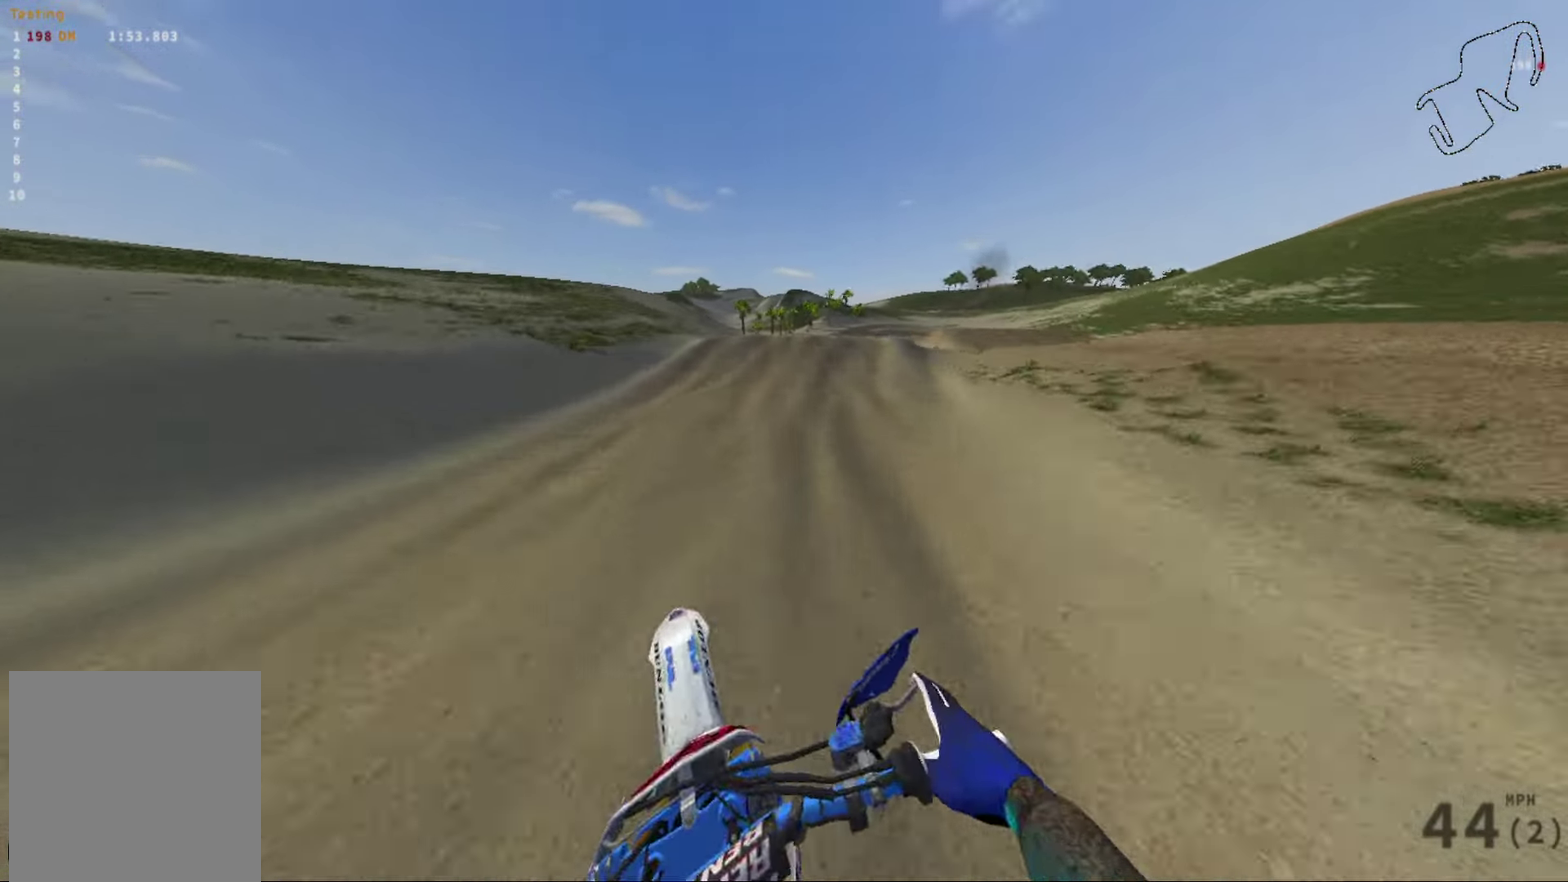
Gameplay with a controller (Xbox layout); each line is a JSON object with the inputs held at the frame after it (dt_ms = milliseconds from this image to that frame). "events" lists button and stick changes between this image and that frame as [ms after this image, input, new state], when the widget could be followed in between.
{"dt_ms": 400, "buttons": ["R2"], "left_stick": "center", "right_stick": "center", "events": [[33, "left_stick", "center"], [100, "R2", "down"], [166, "left_stick", "right"], [267, "left_stick", "center"]]}
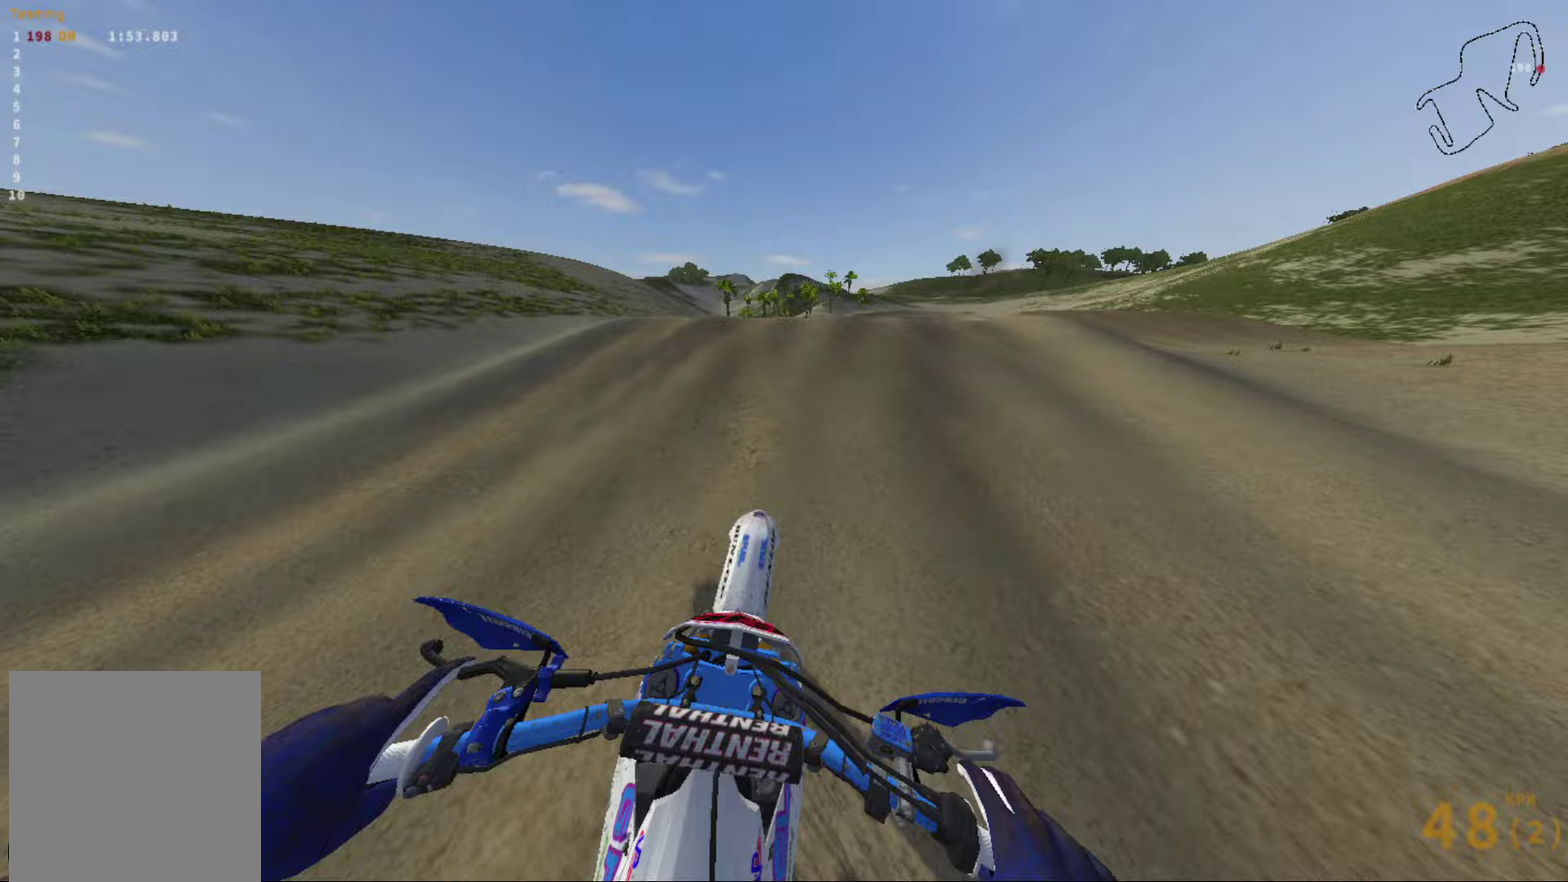
{"dt_ms": 601, "buttons": [], "left_stick": "left", "right_stick": "center", "events": [[67, "R2", "up"], [100, "left_stick", "right"], [200, "R2", "down"], [434, "R2", "up"], [467, "left_stick", "left"]]}
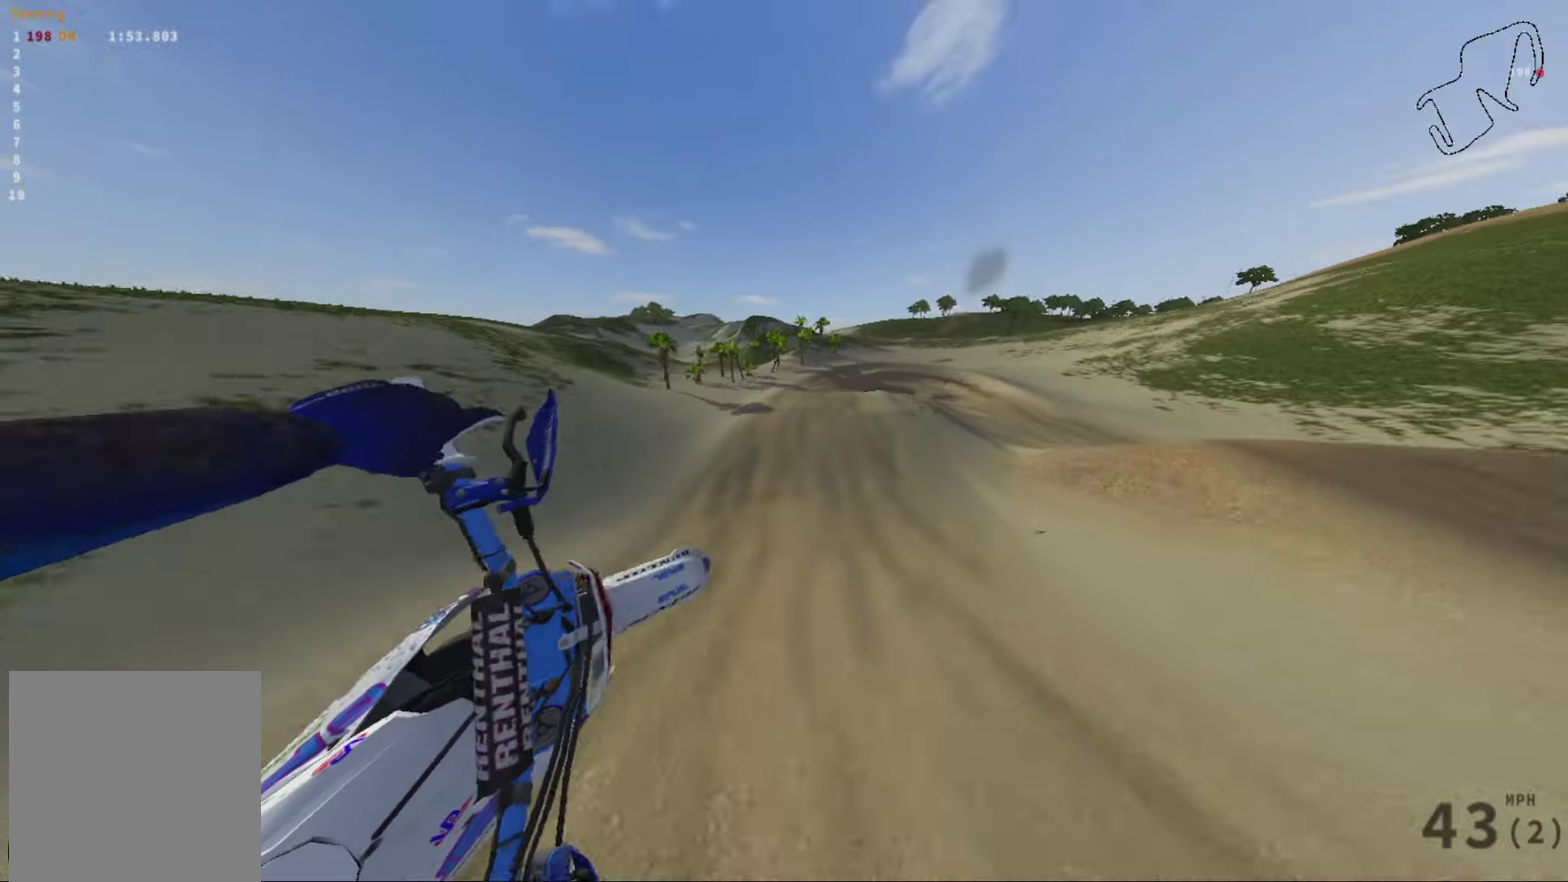
{"dt_ms": 300, "buttons": [], "left_stick": "center", "right_stick": "center", "events": [[66, "left_stick", "up-left"], [267, "left_stick", "center"]]}
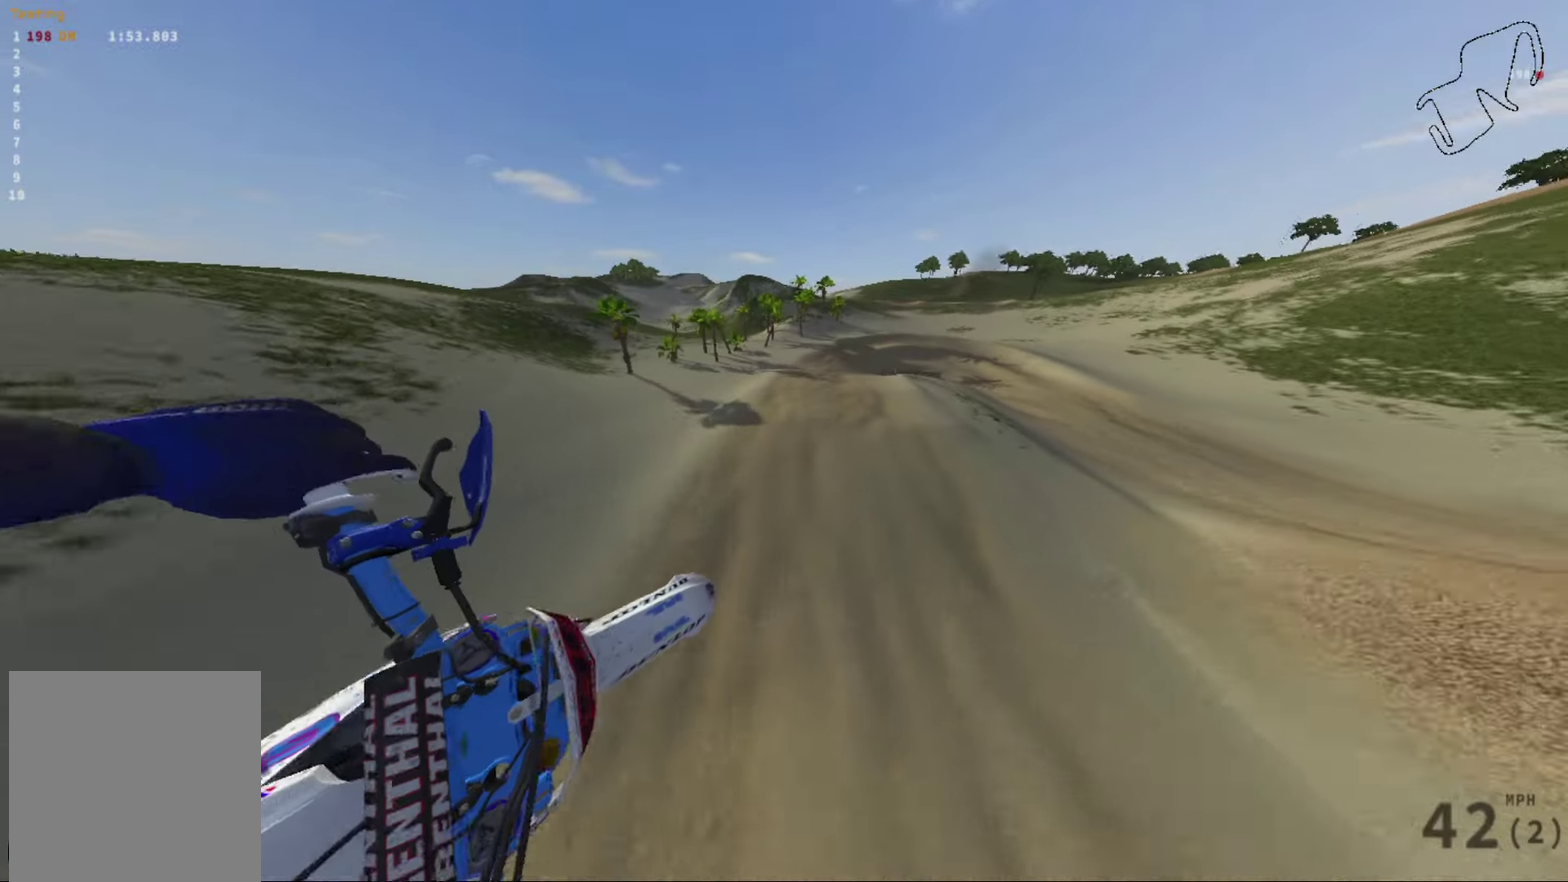
{"dt_ms": 901, "buttons": [], "left_stick": "center", "right_stick": "right", "events": [[300, "R2", "down"], [300, "left_stick", "right"], [367, "R2", "up"], [500, "right_stick", "right"], [567, "left_stick", "center"], [634, "R2", "down"], [667, "left_stick", "right"], [767, "R2", "up"], [834, "left_stick", "center"]]}
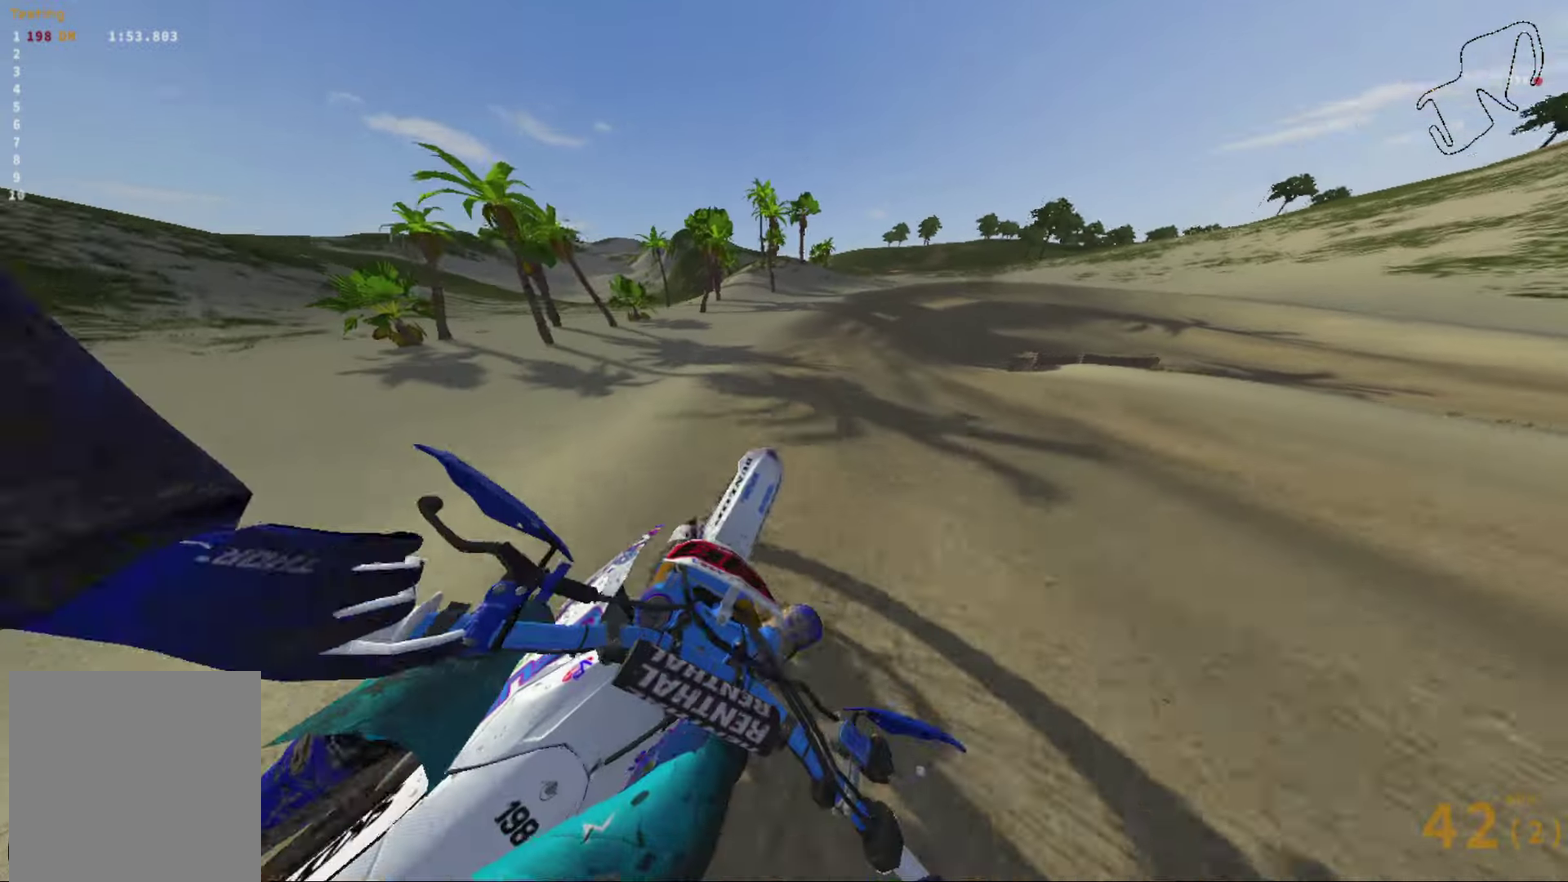
{"dt_ms": 300, "buttons": [], "left_stick": "right", "right_stick": "right", "events": [[67, "left_stick", "up-right"], [133, "left_stick", "right"]]}
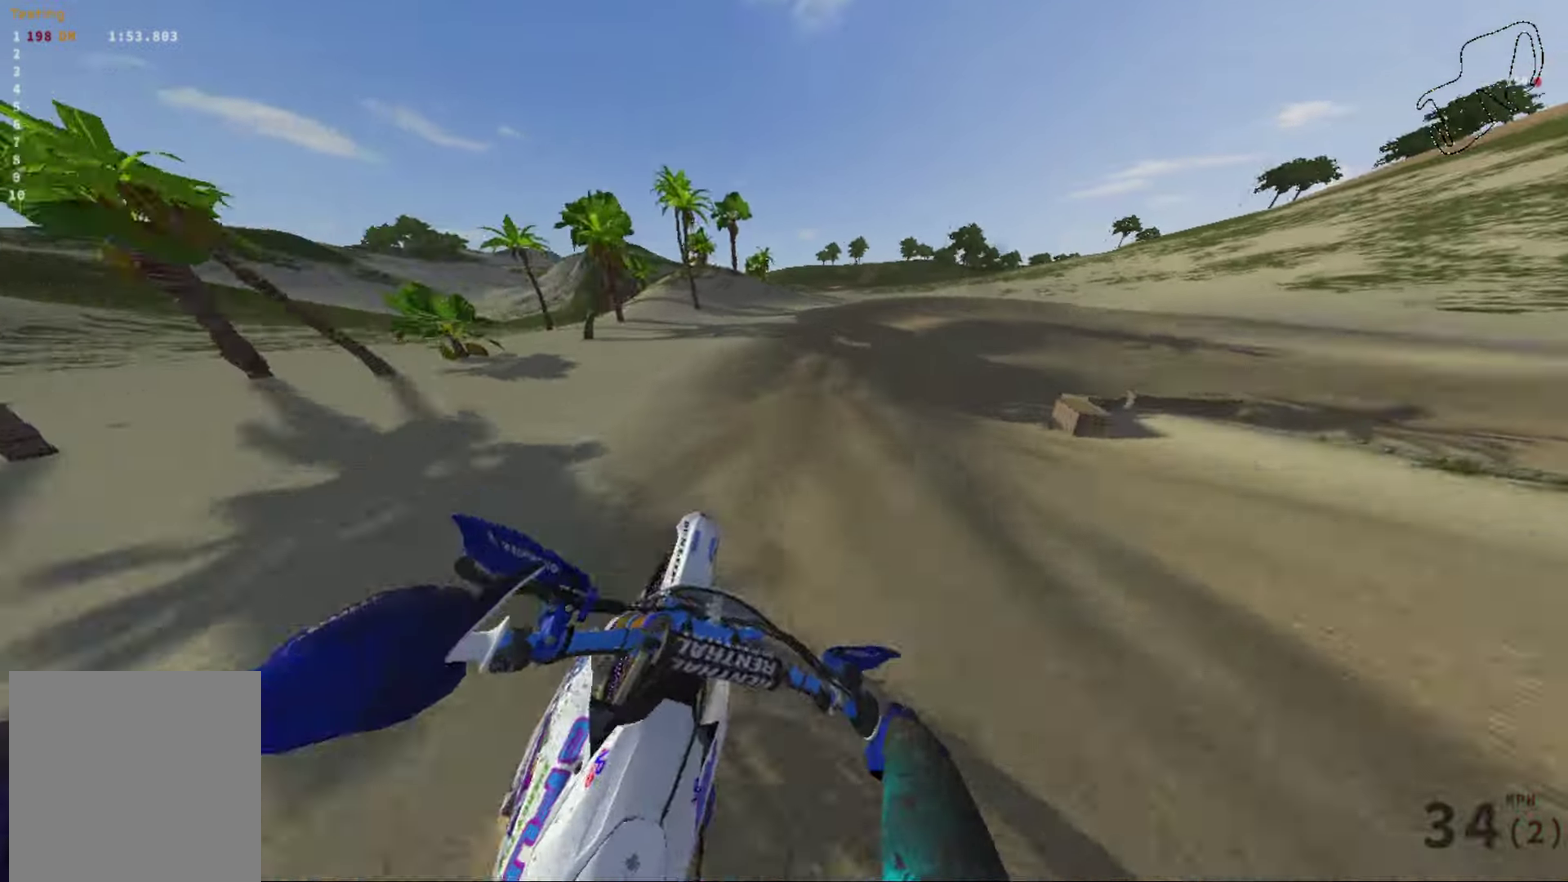
{"dt_ms": 601, "buttons": [], "left_stick": "right", "right_stick": "right", "events": [[300, "R2", "down"], [434, "R2", "up"], [501, "R2", "down"], [567, "R2", "up"]]}
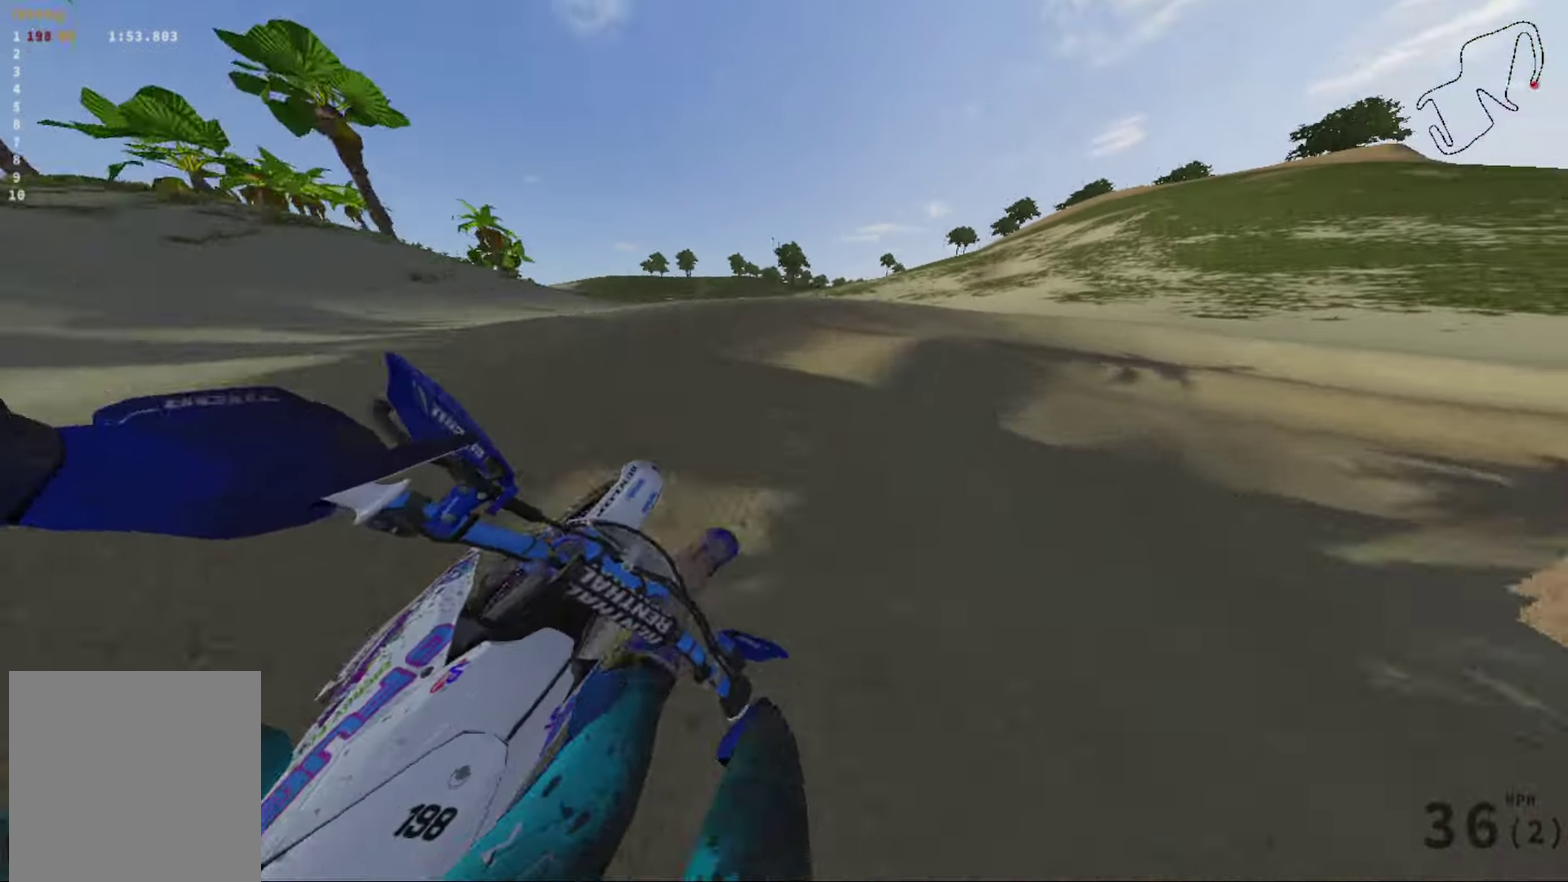
{"dt_ms": 400, "buttons": ["L2"], "left_stick": "right", "right_stick": "right", "events": [[167, "L2", "down"]]}
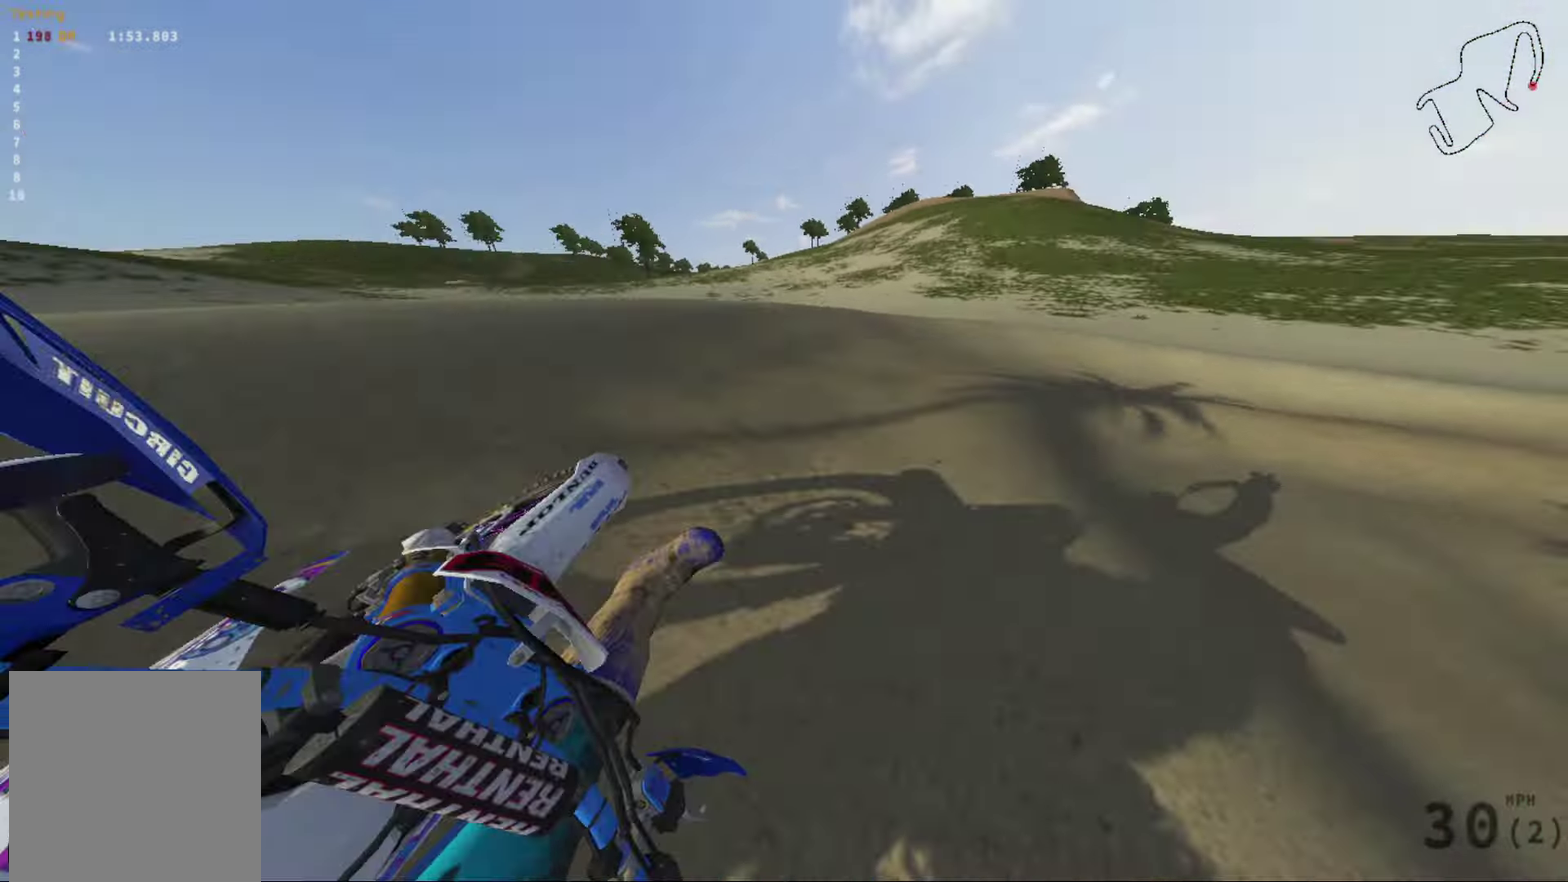
{"dt_ms": 401, "buttons": [], "left_stick": "right", "right_stick": "right", "events": [[200, "L2", "up"]]}
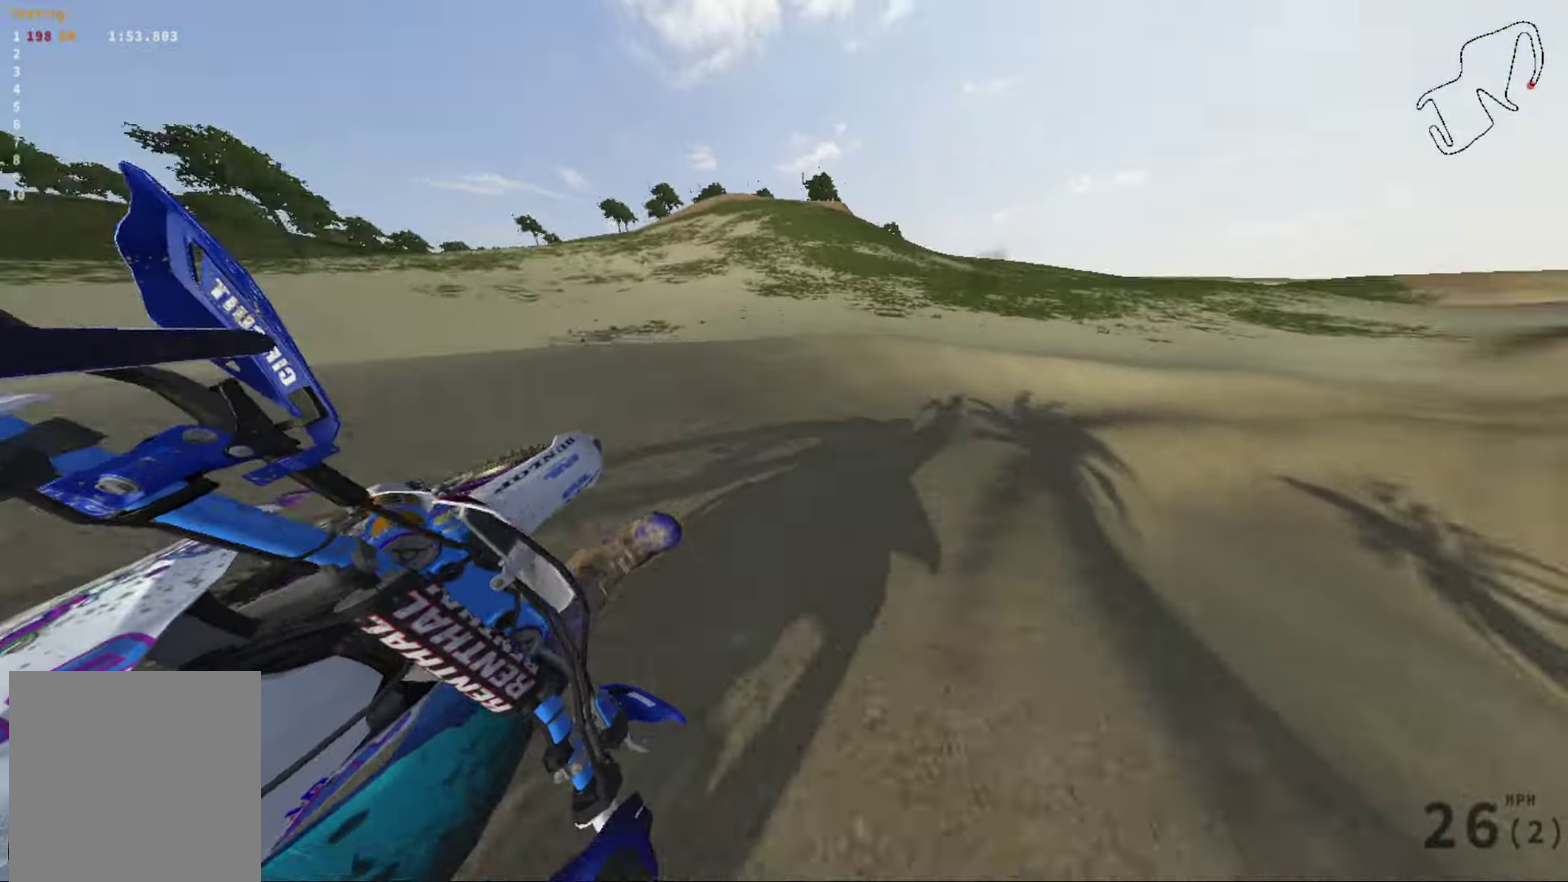
{"dt_ms": 600, "buttons": ["R2"], "left_stick": "center", "right_stick": "down-right", "events": [[100, "R2", "down"], [400, "left_stick", "center"], [600, "right_stick", "down-right"]]}
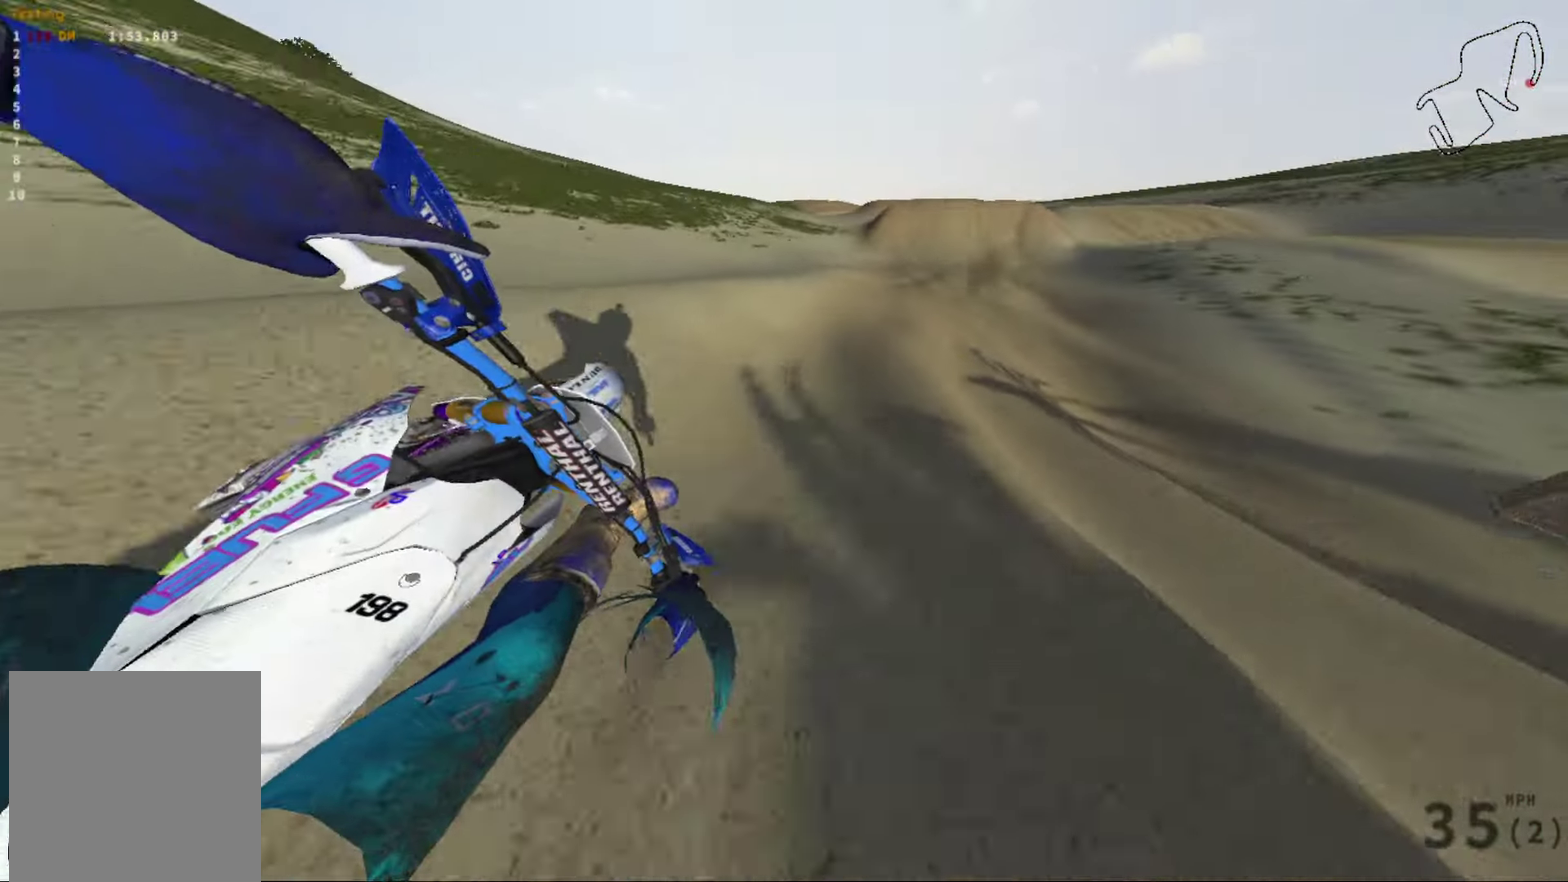
{"dt_ms": 300, "buttons": ["R2"], "left_stick": "left", "right_stick": "down-right", "events": [[100, "left_stick", "right"], [234, "left_stick", "center"], [300, "left_stick", "left"]]}
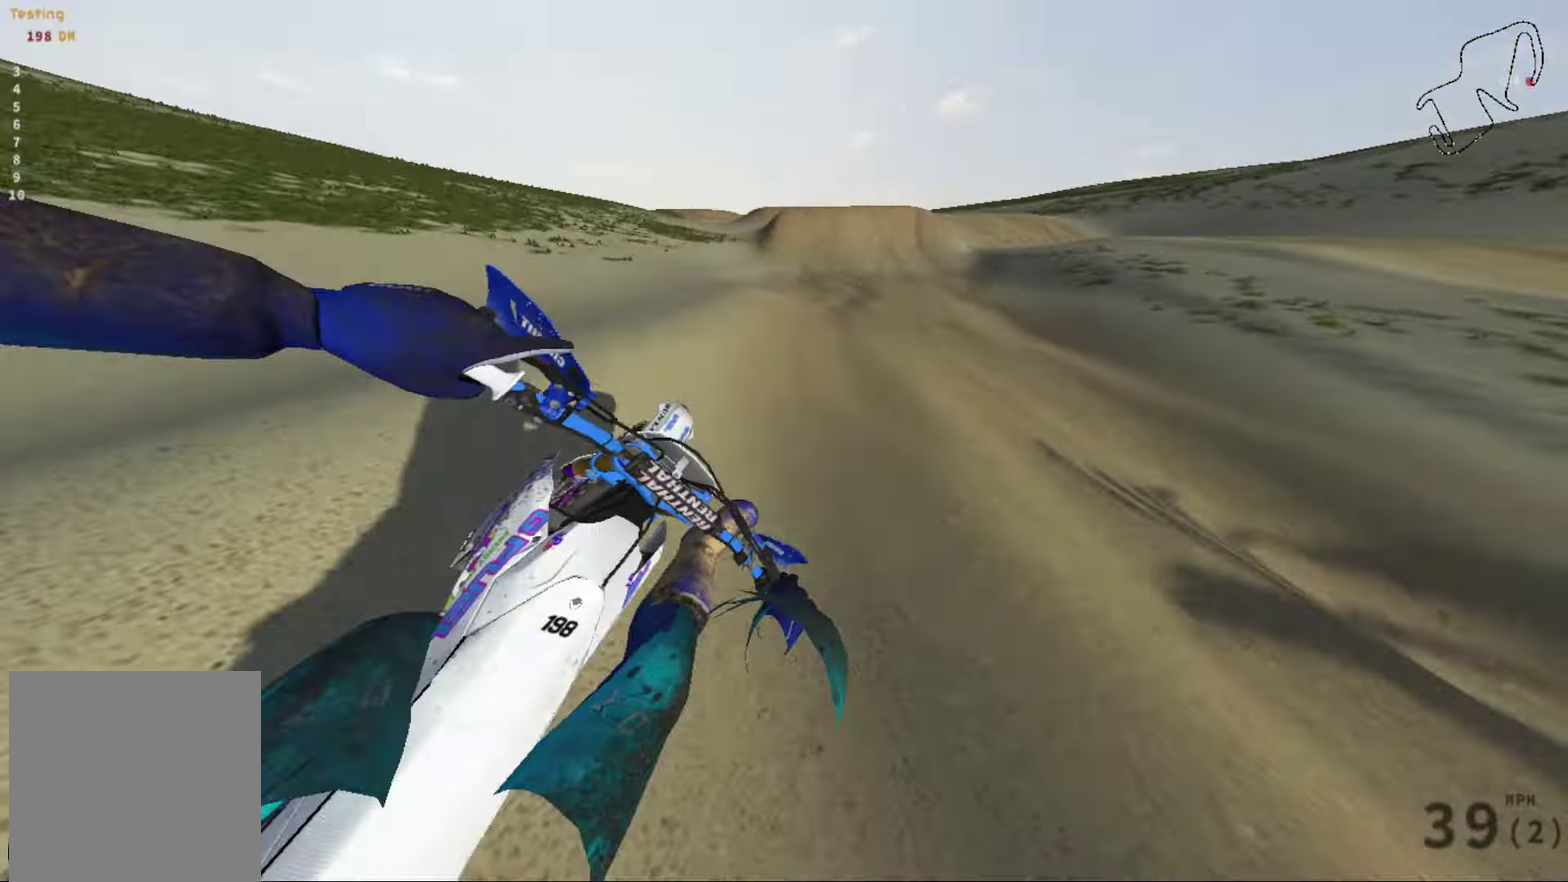
{"dt_ms": 801, "buttons": ["R2"], "left_stick": "left", "right_stick": "left", "events": [[34, "right_stick", "center"], [267, "left_stick", "center"], [501, "left_stick", "down-left"], [568, "R2", "up"], [668, "left_stick", "center"], [768, "R2", "down"], [768, "right_stick", "left"], [801, "left_stick", "left"]]}
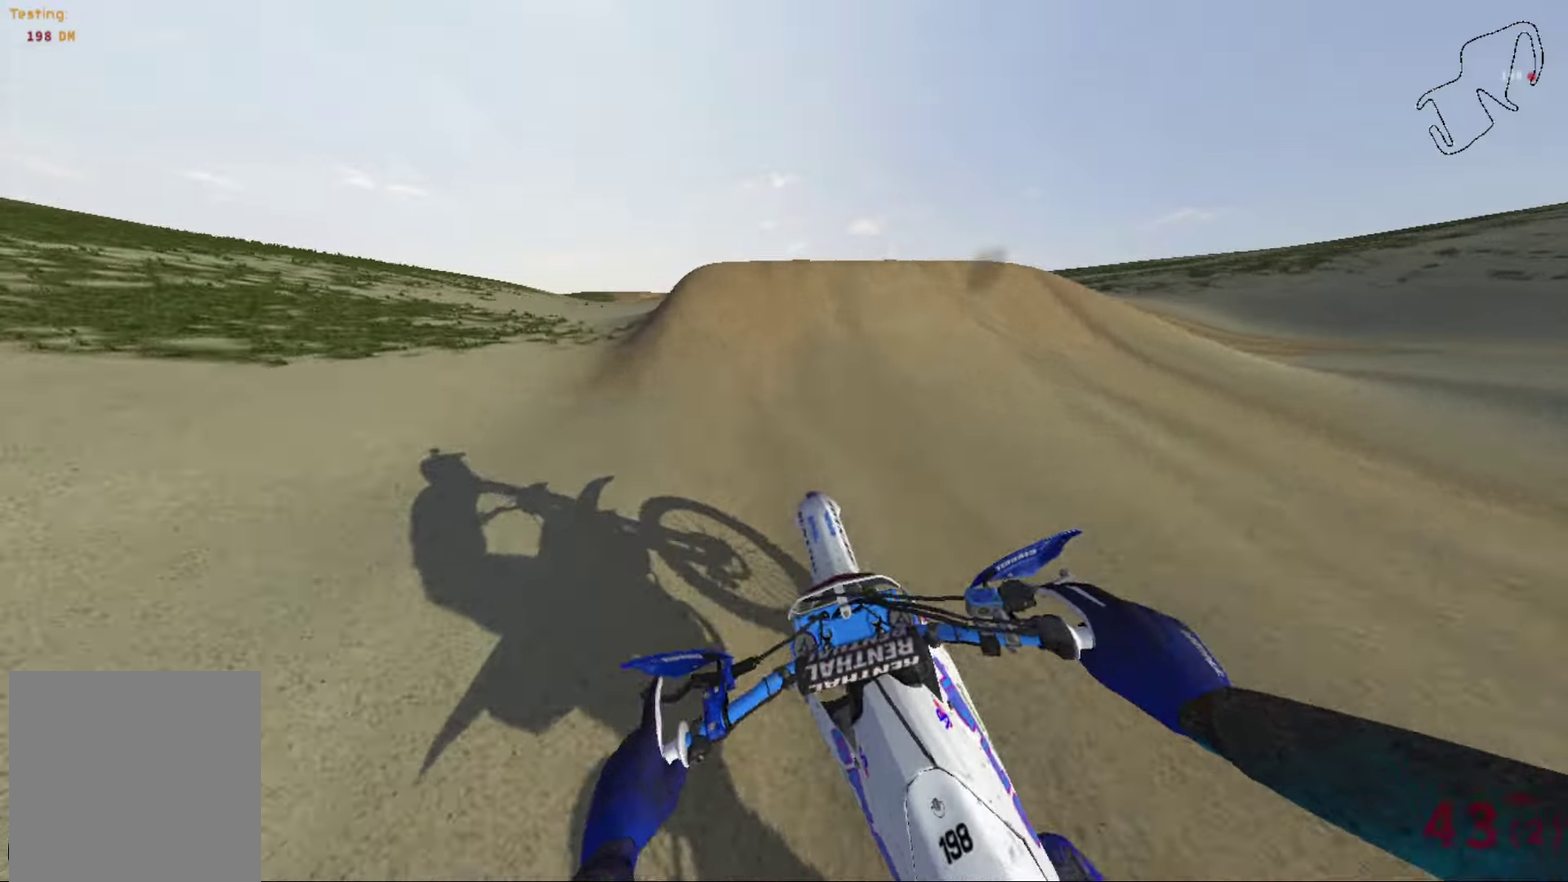
{"dt_ms": 401, "buttons": ["R2"], "left_stick": "center", "right_stick": "right", "events": [[67, "left_stick", "center"], [167, "right_stick", "center"], [334, "right_stick", "right"]]}
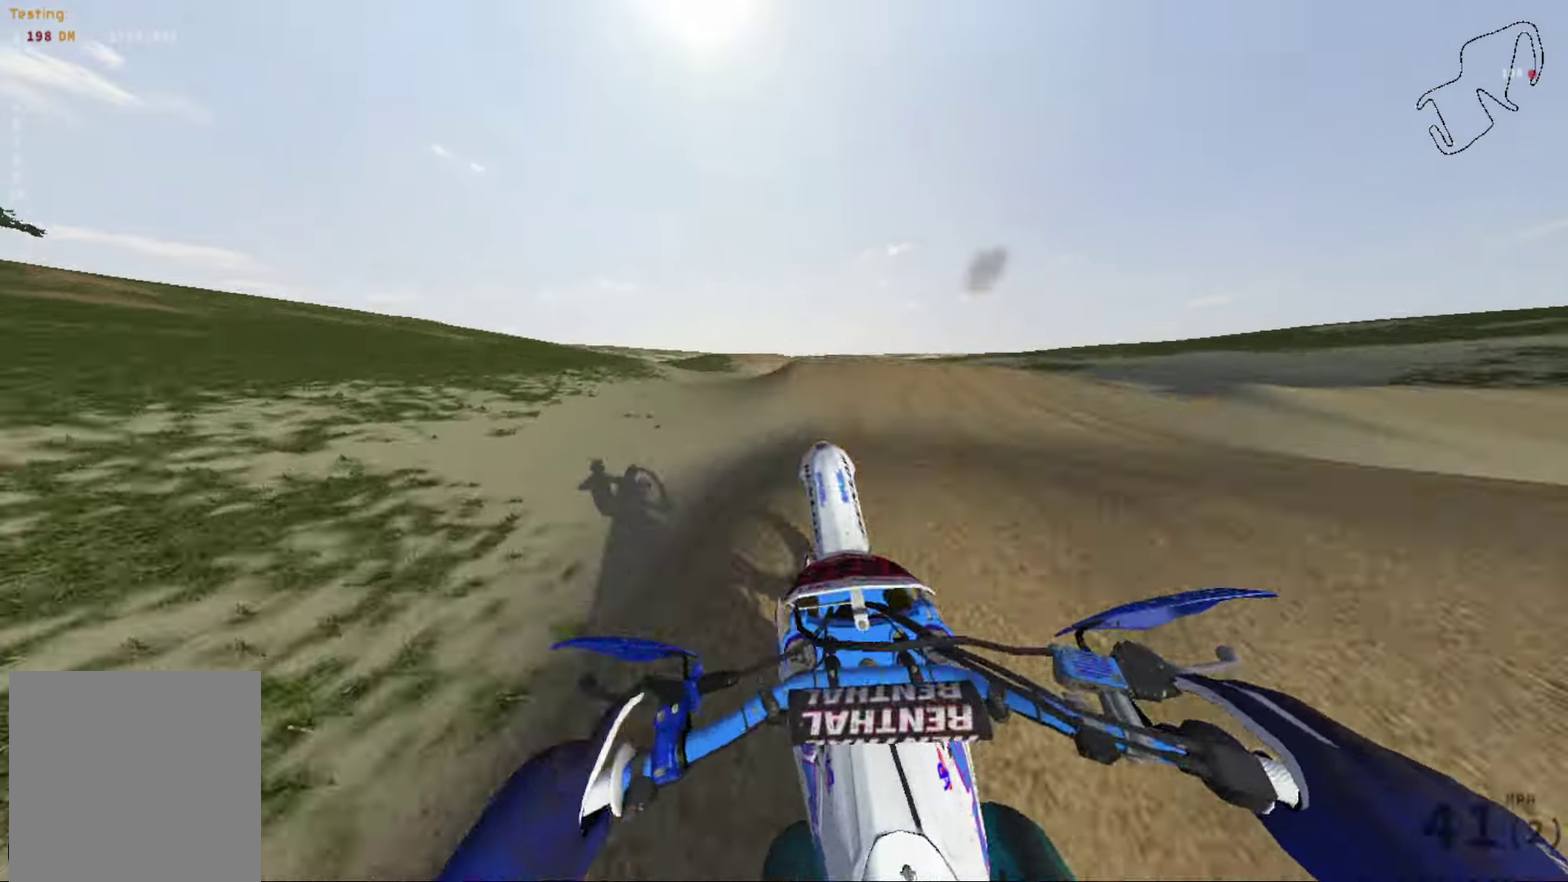
{"dt_ms": 500, "buttons": [], "left_stick": "center", "right_stick": "right", "events": [[33, "R2", "up"], [33, "left_stick", "left"], [500, "left_stick", "center"]]}
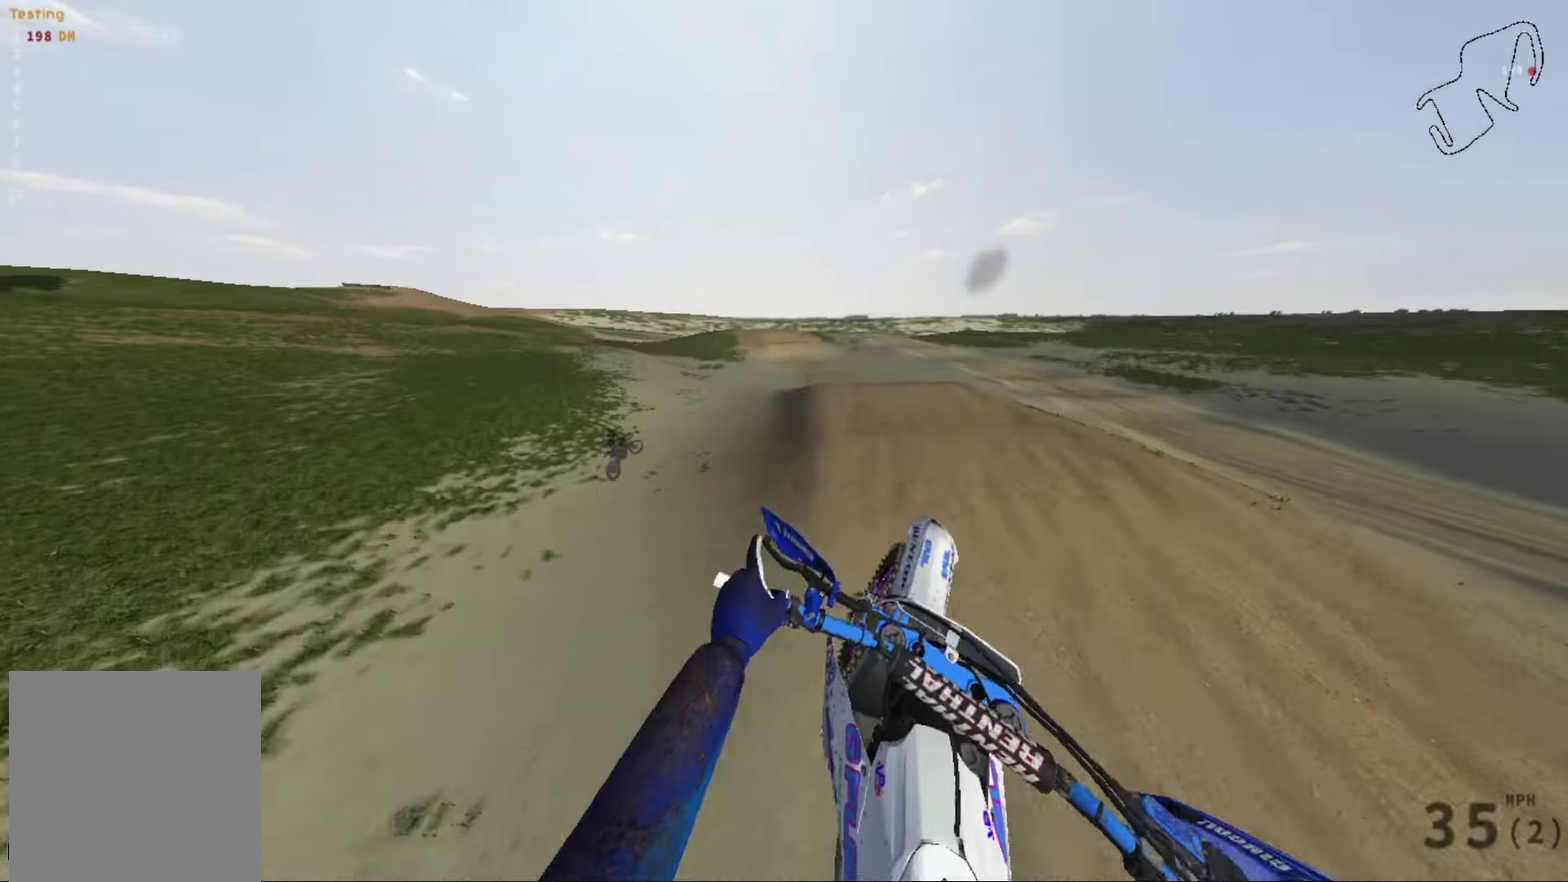
{"dt_ms": 501, "buttons": [], "left_stick": "center", "right_stick": "right", "events": [[367, "R2", "down"], [501, "R2", "up"]]}
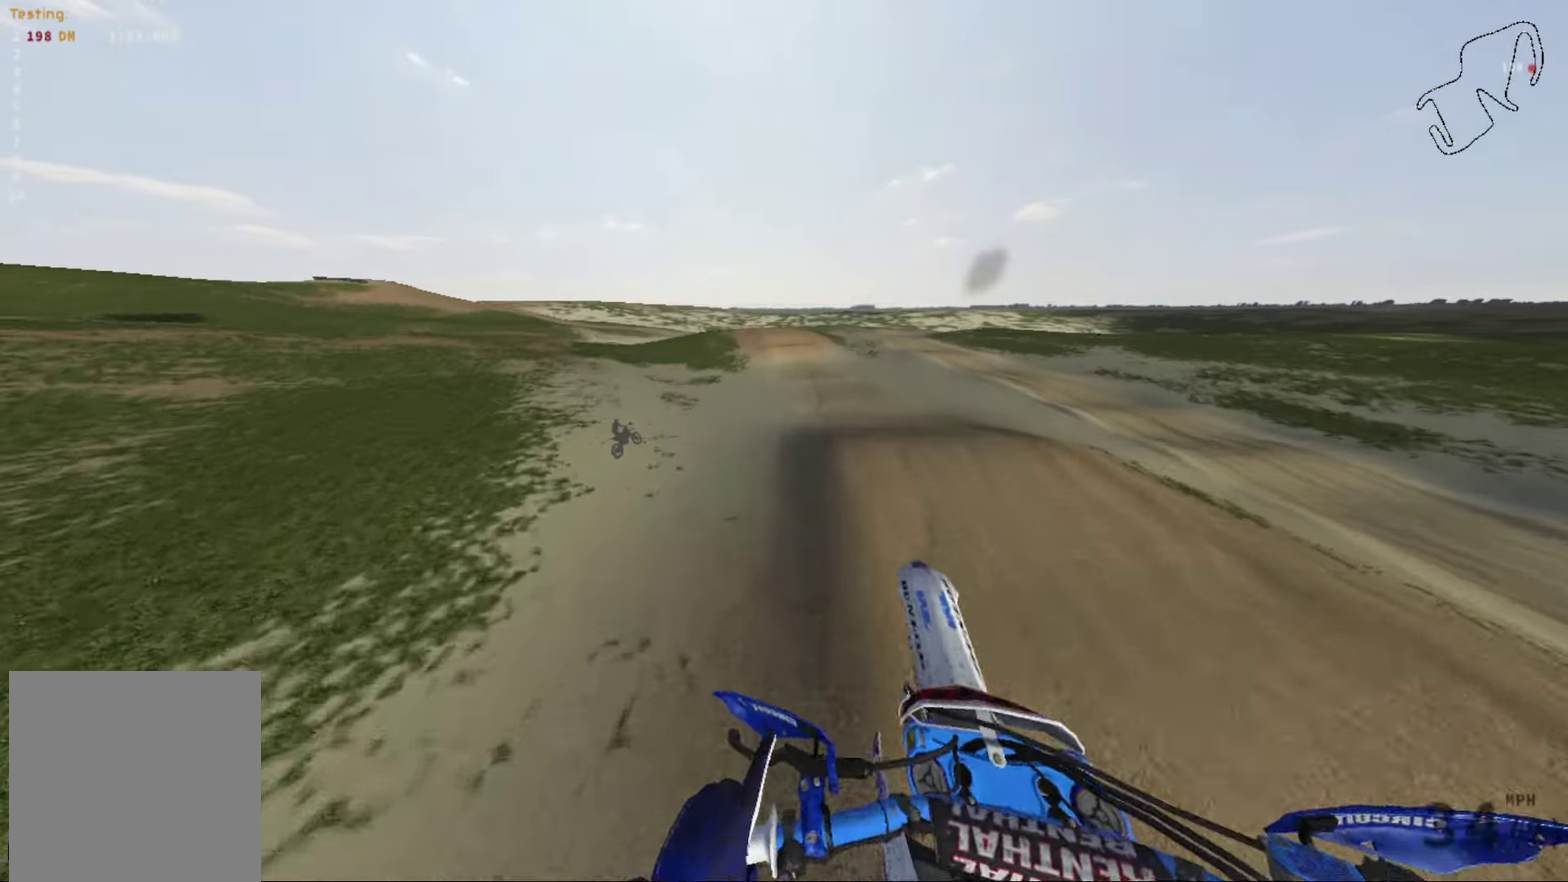
{"dt_ms": 300, "buttons": ["R2"], "left_stick": "right", "right_stick": "up-right", "events": [[100, "left_stick", "right"], [267, "right_stick", "up-right"], [300, "R2", "down"]]}
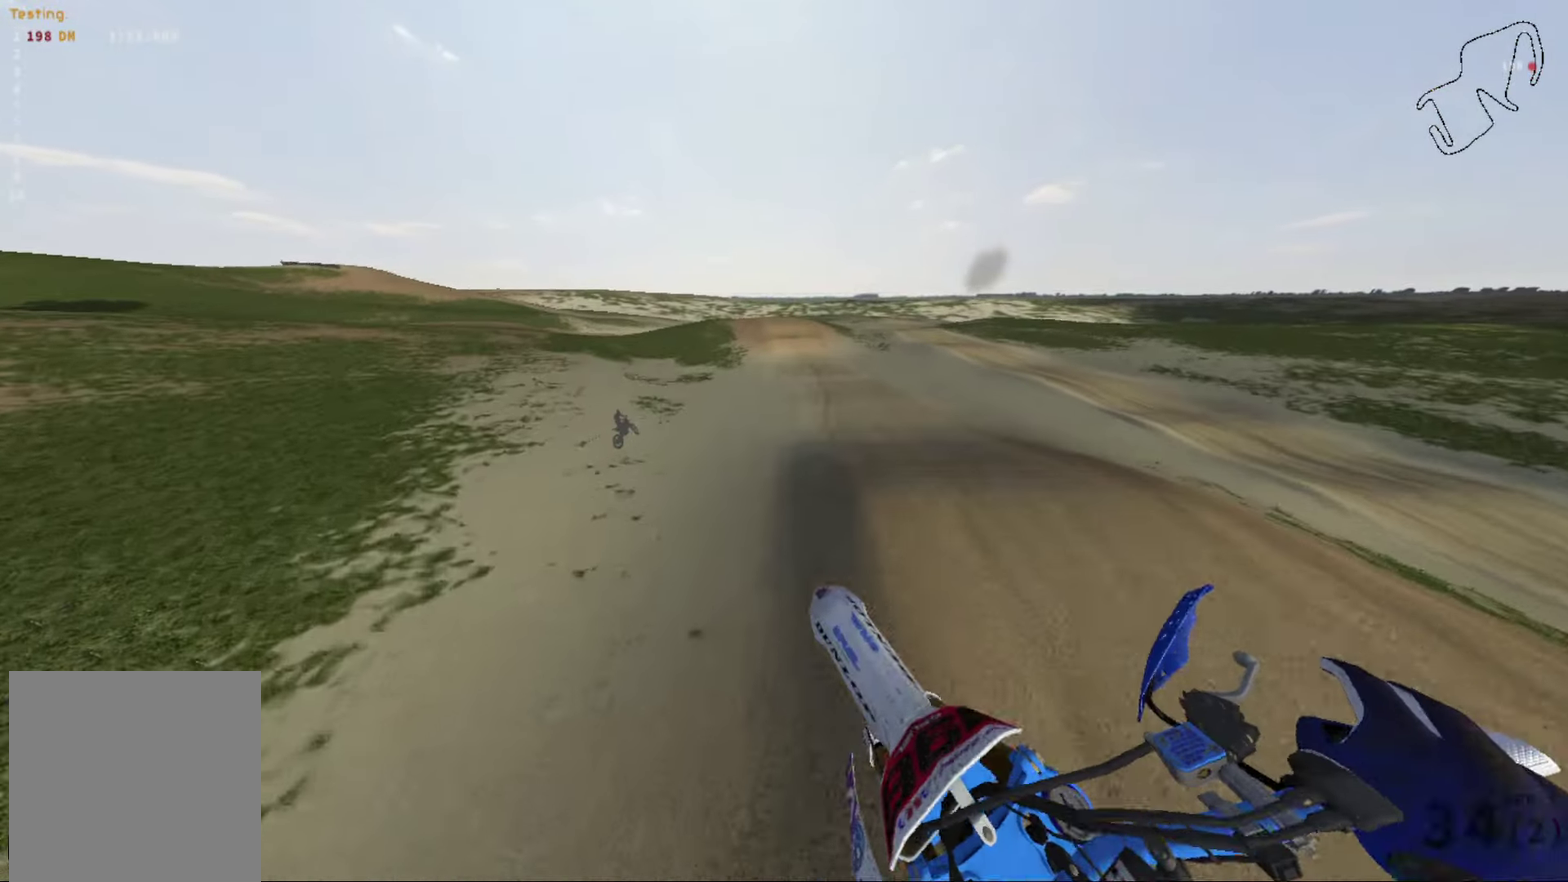
{"dt_ms": 701, "buttons": ["R2"], "left_stick": "center", "right_stick": "up-right", "events": [[200, "right_stick", "right"], [434, "left_stick", "center"], [634, "left_stick", "right"], [667, "right_stick", "up-right"], [701, "left_stick", "center"]]}
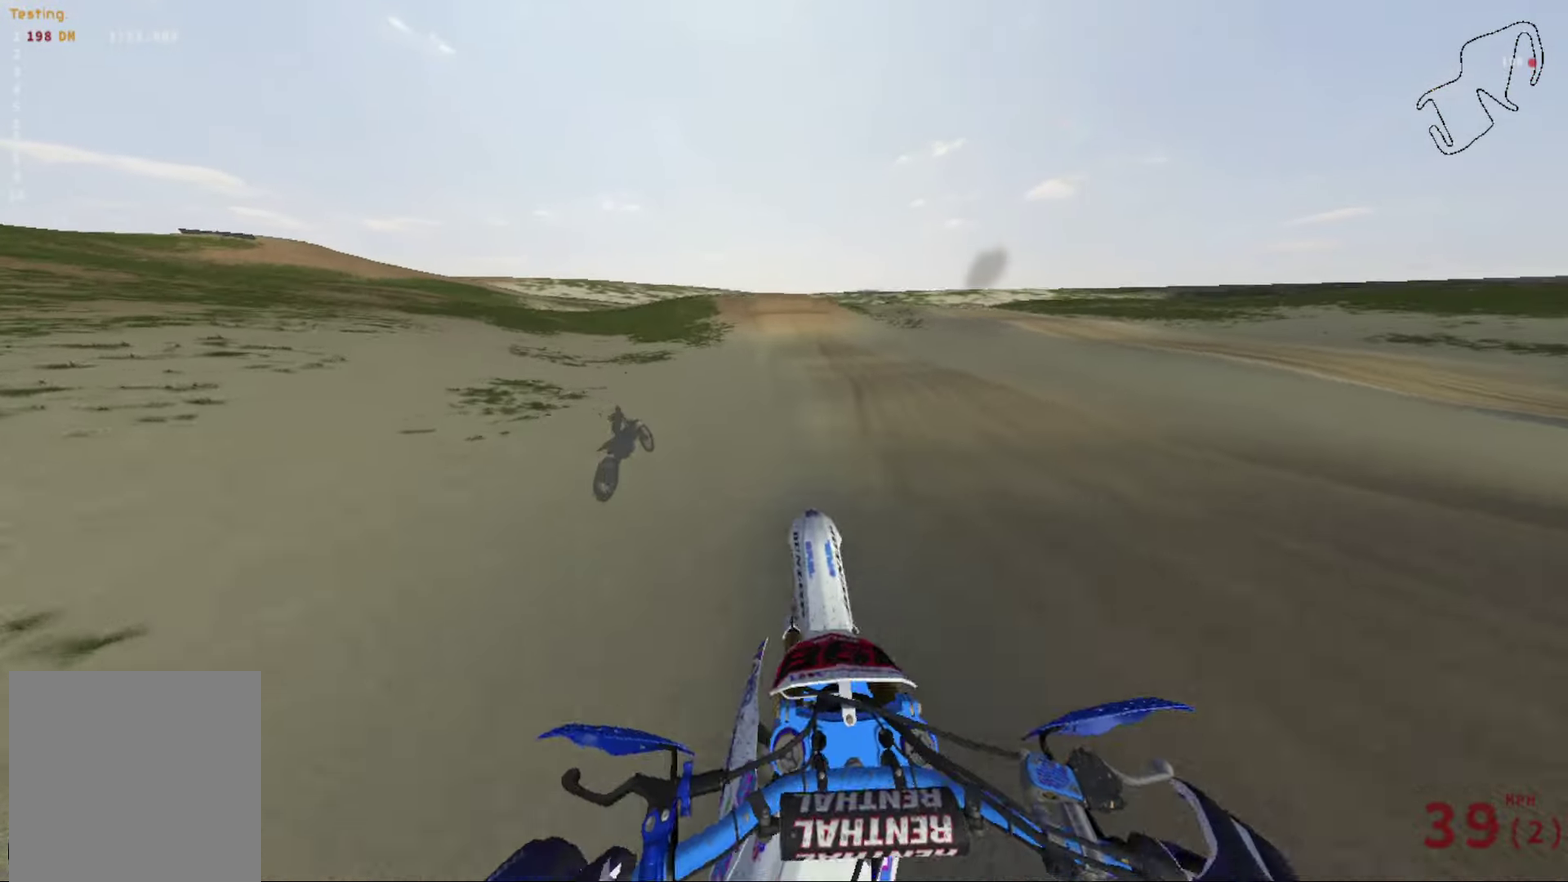
{"dt_ms": 300, "buttons": ["R2"], "left_stick": "center", "right_stick": "center", "events": [[33, "right_stick", "up"], [100, "right_stick", "center"]]}
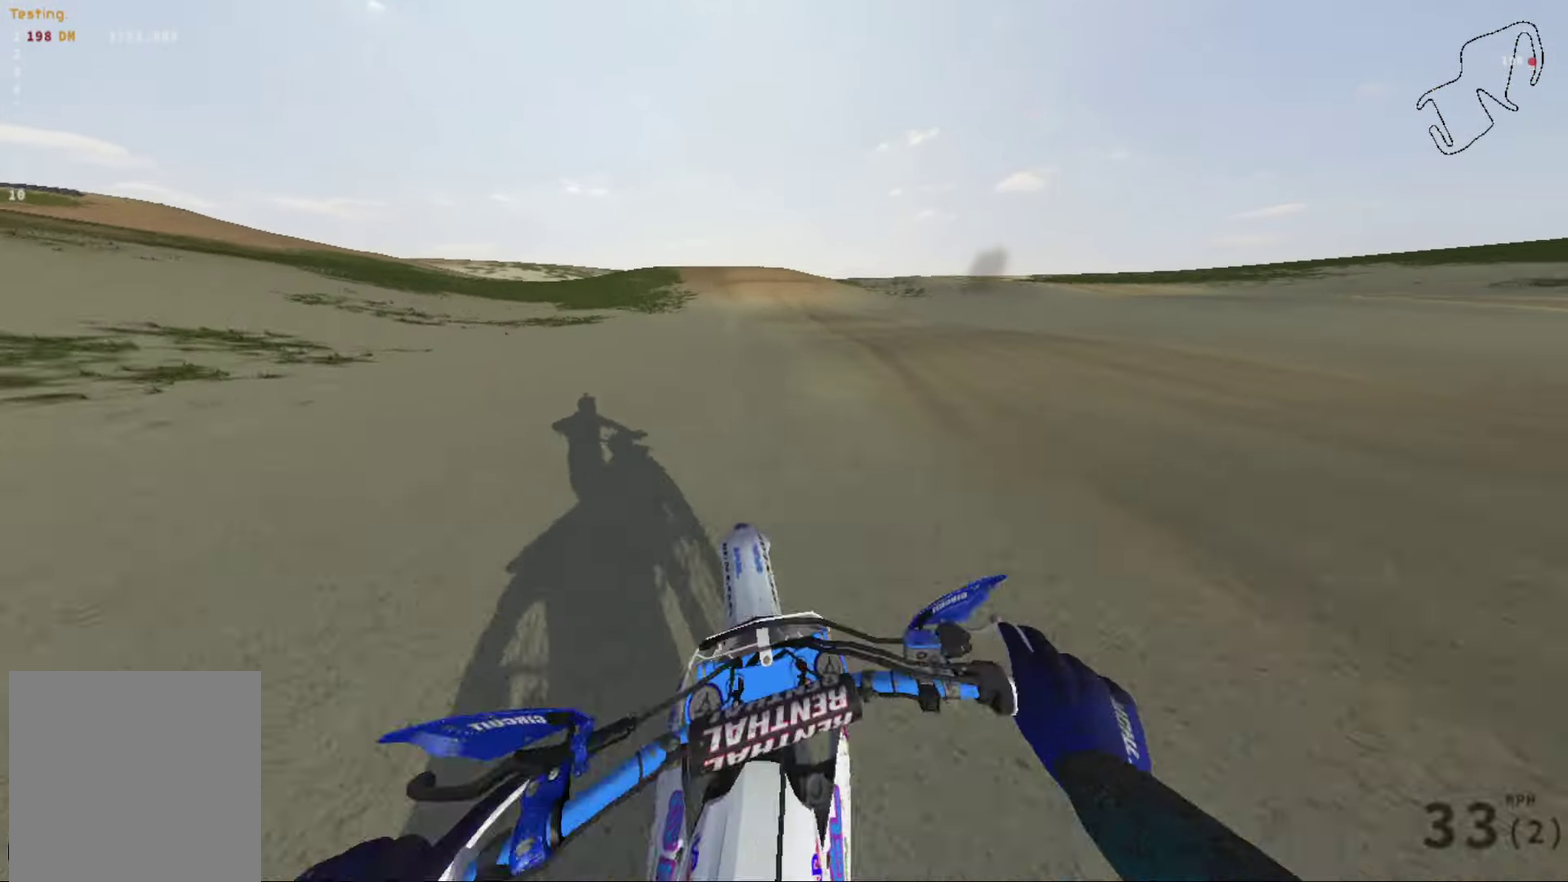
{"dt_ms": 701, "buttons": ["R2"], "left_stick": "left", "right_stick": "center", "events": [[434, "left_stick", "left"]]}
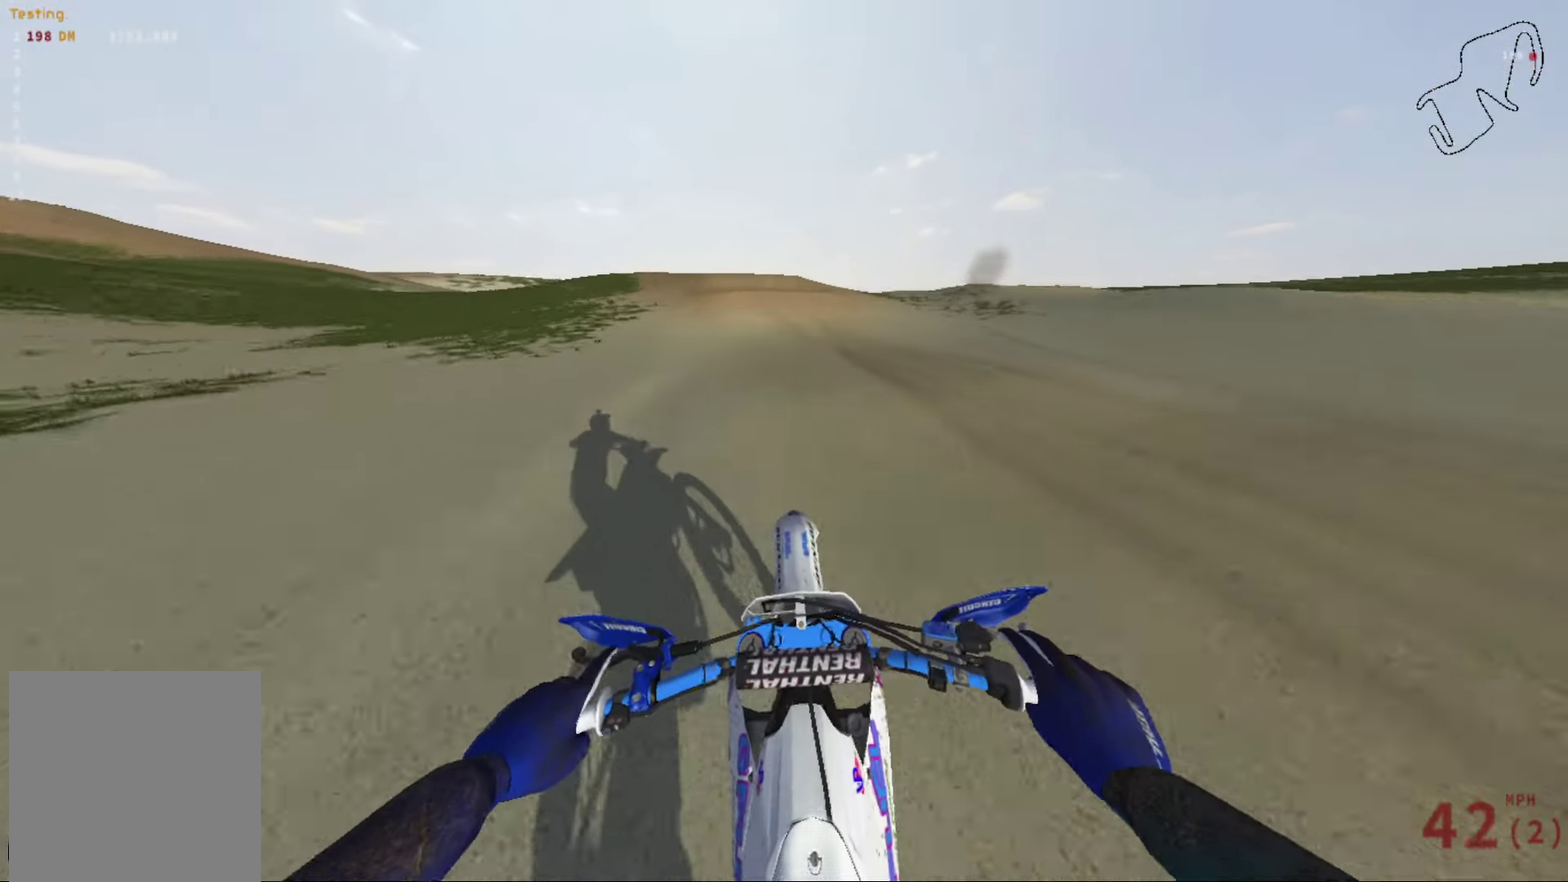
{"dt_ms": 500, "buttons": [], "left_stick": "center", "right_stick": "left", "events": [[33, "right_stick", "left"], [100, "left_stick", "center"], [267, "left_stick", "left"], [400, "left_stick", "center"], [467, "R2", "up"]]}
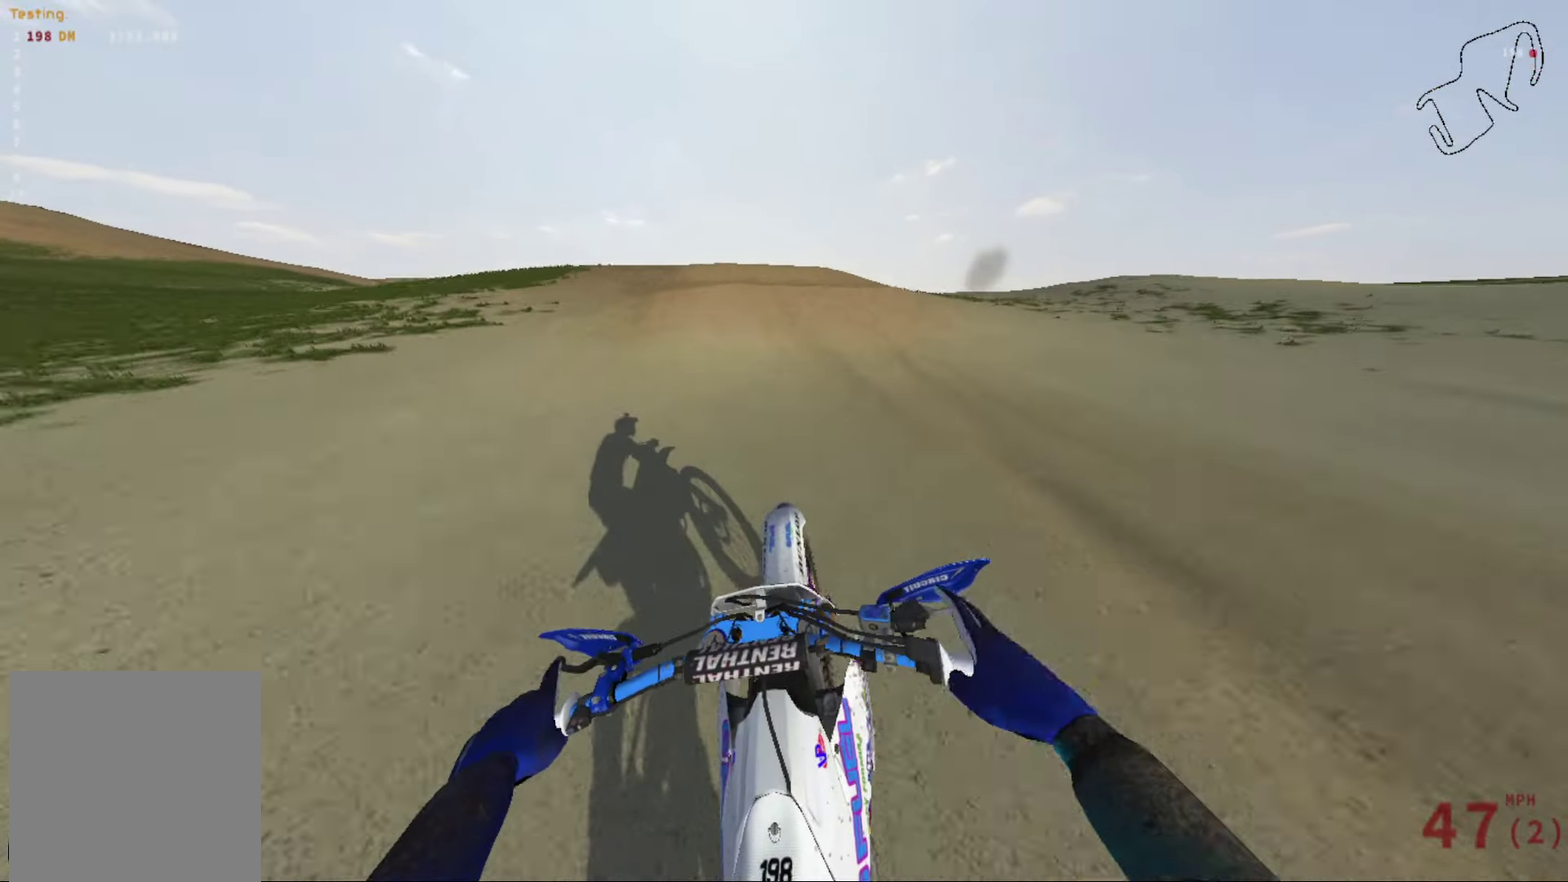
{"dt_ms": 501, "buttons": ["R2"], "left_stick": "left", "right_stick": "center", "events": [[134, "left_stick", "left"], [200, "left_stick", "center"], [300, "right_stick", "center"], [367, "R2", "down"], [367, "left_stick", "left"]]}
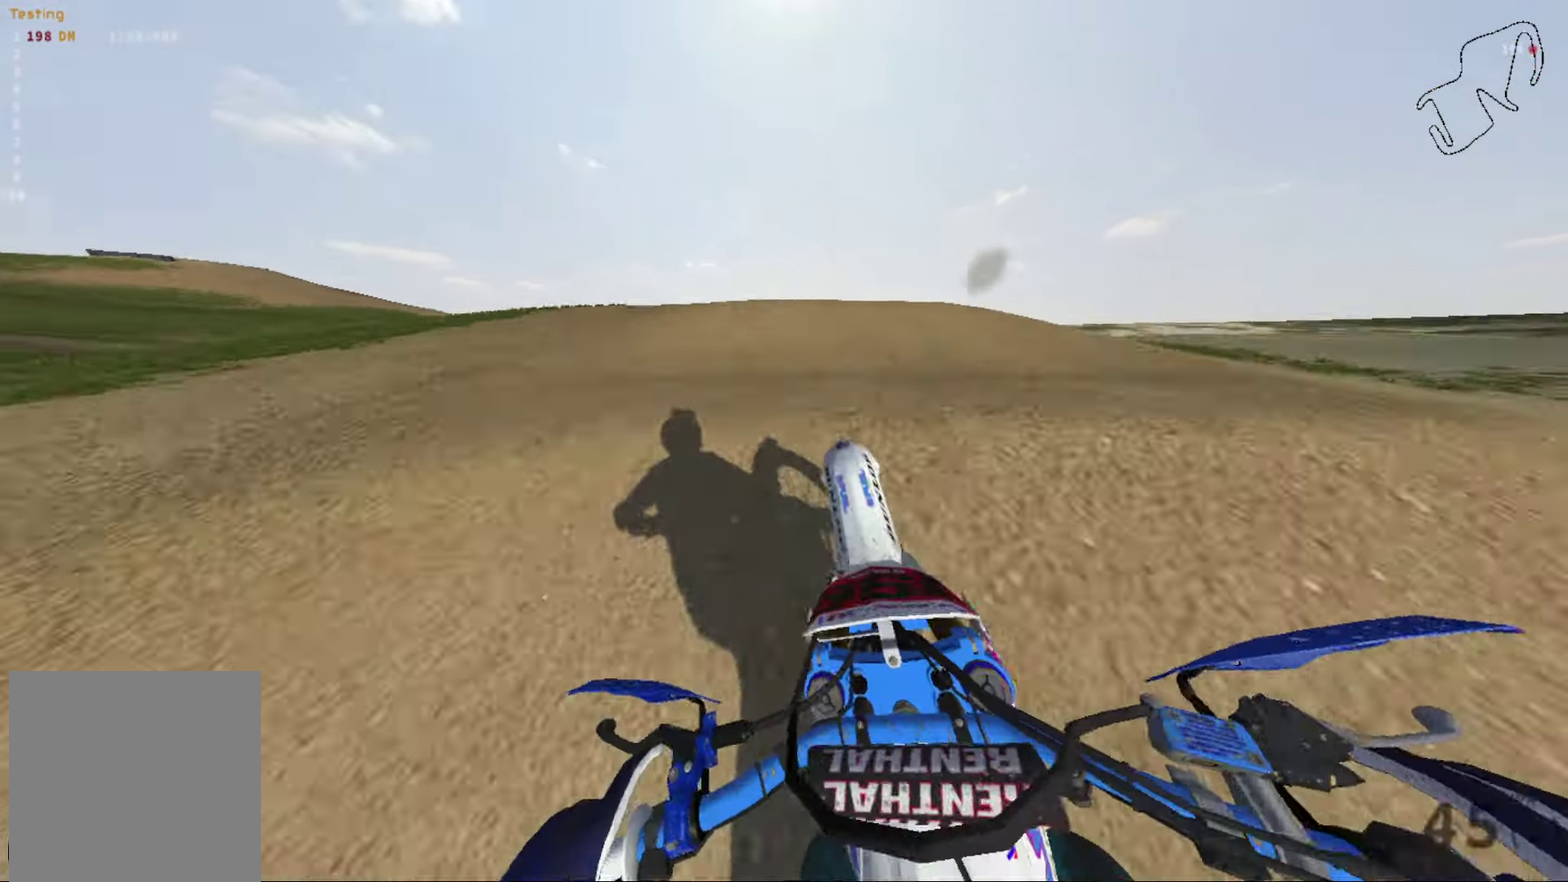
{"dt_ms": 600, "buttons": ["R2"], "left_stick": "center", "right_stick": "center", "events": [[33, "R2", "up"], [233, "left_stick", "center"], [300, "R2", "down"]]}
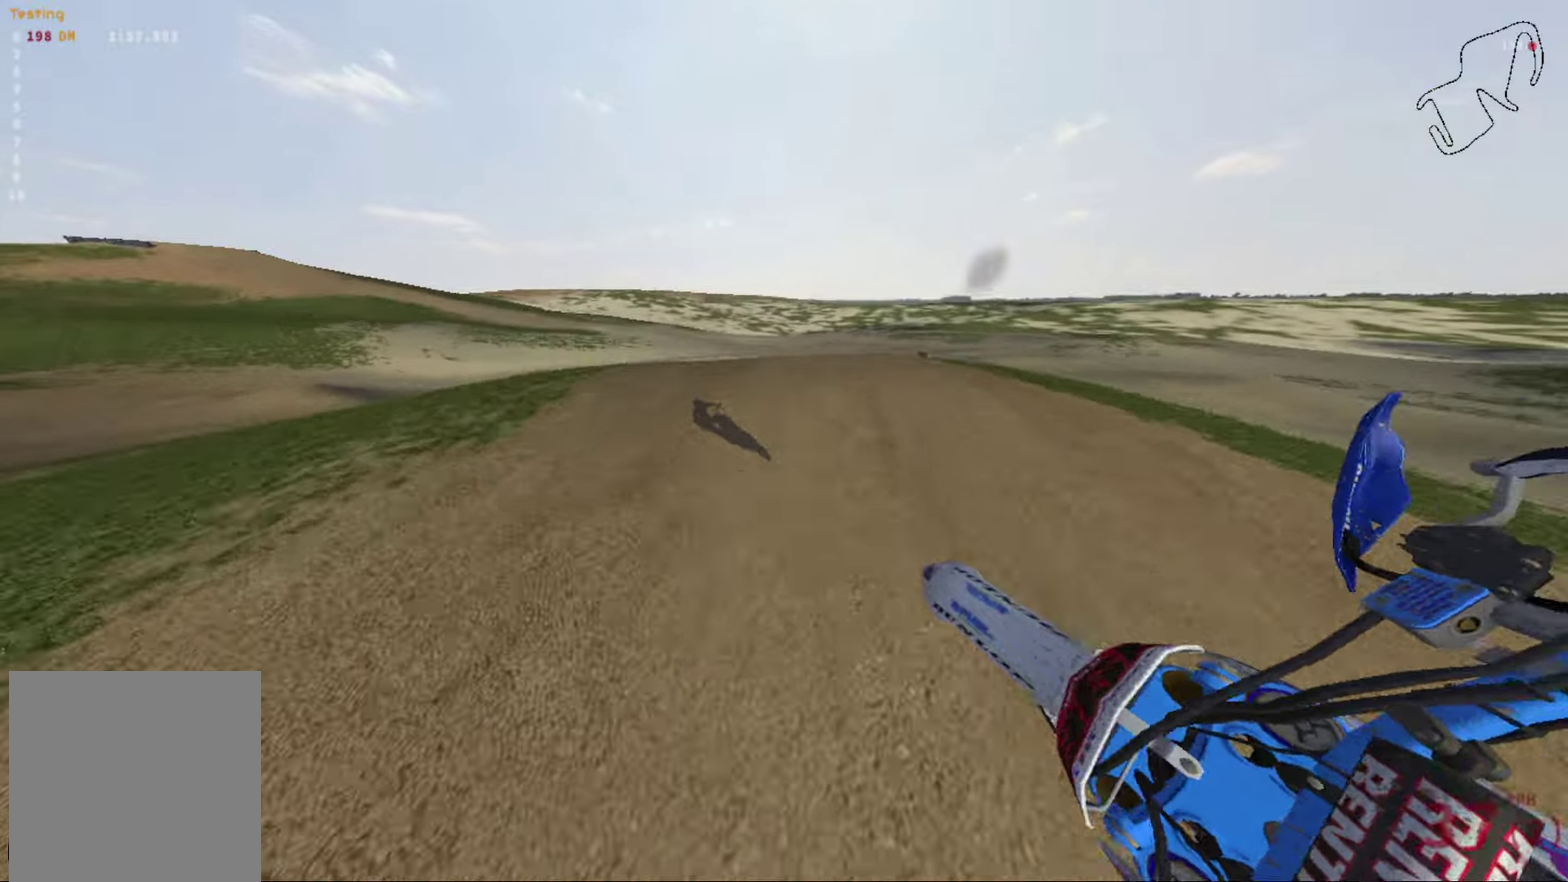
{"dt_ms": 401, "buttons": ["R2"], "left_stick": "right", "right_stick": "center", "events": [[401, "left_stick", "right"]]}
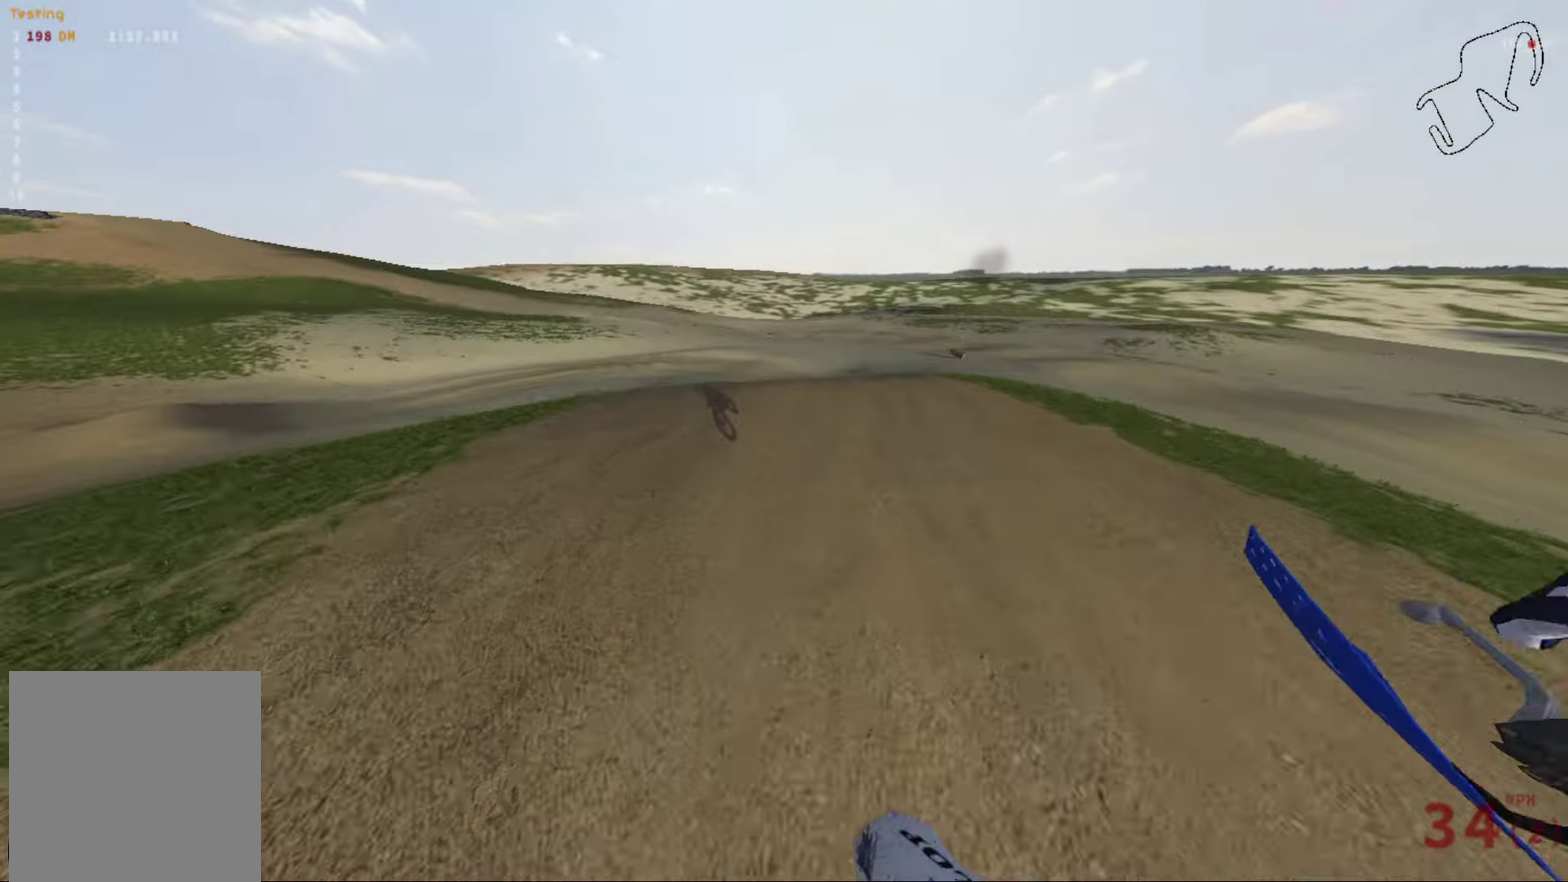
{"dt_ms": 400, "buttons": ["R2"], "left_stick": "center", "right_stick": "center", "events": [[166, "left_stick", "center"], [300, "DPAD_LEFT", "down"], [400, "DPAD_LEFT", "up"]]}
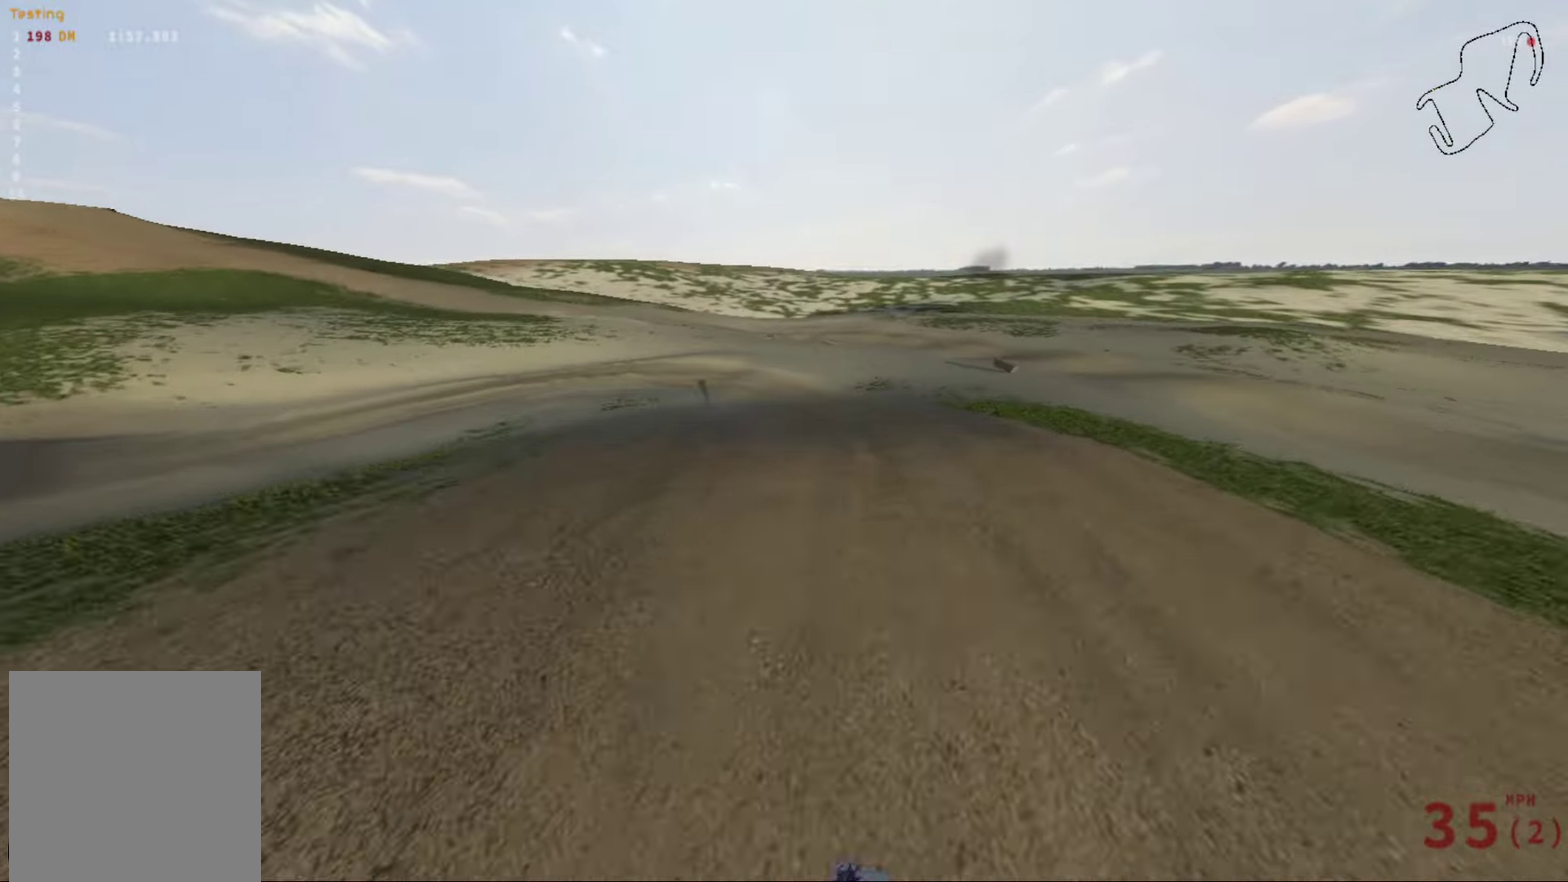
{"dt_ms": 601, "buttons": [], "left_stick": "center", "right_stick": "center", "events": [[467, "R2", "up"]]}
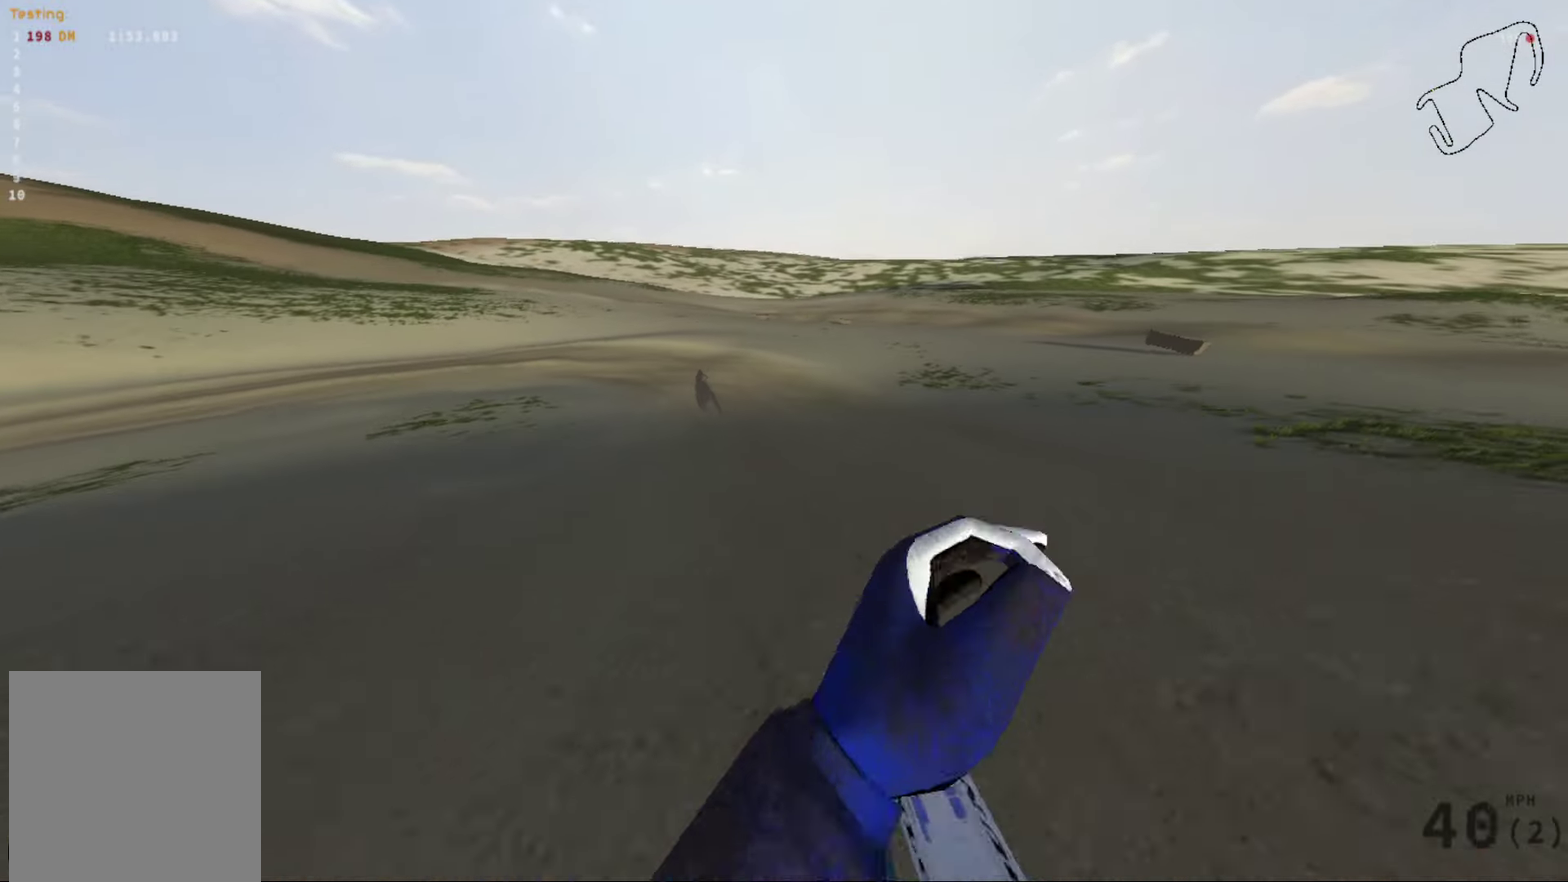
{"dt_ms": 500, "buttons": ["L2"], "left_stick": "left", "right_stick": "left", "events": [[200, "left_stick", "left"], [333, "L2", "down"], [333, "right_stick", "left"]]}
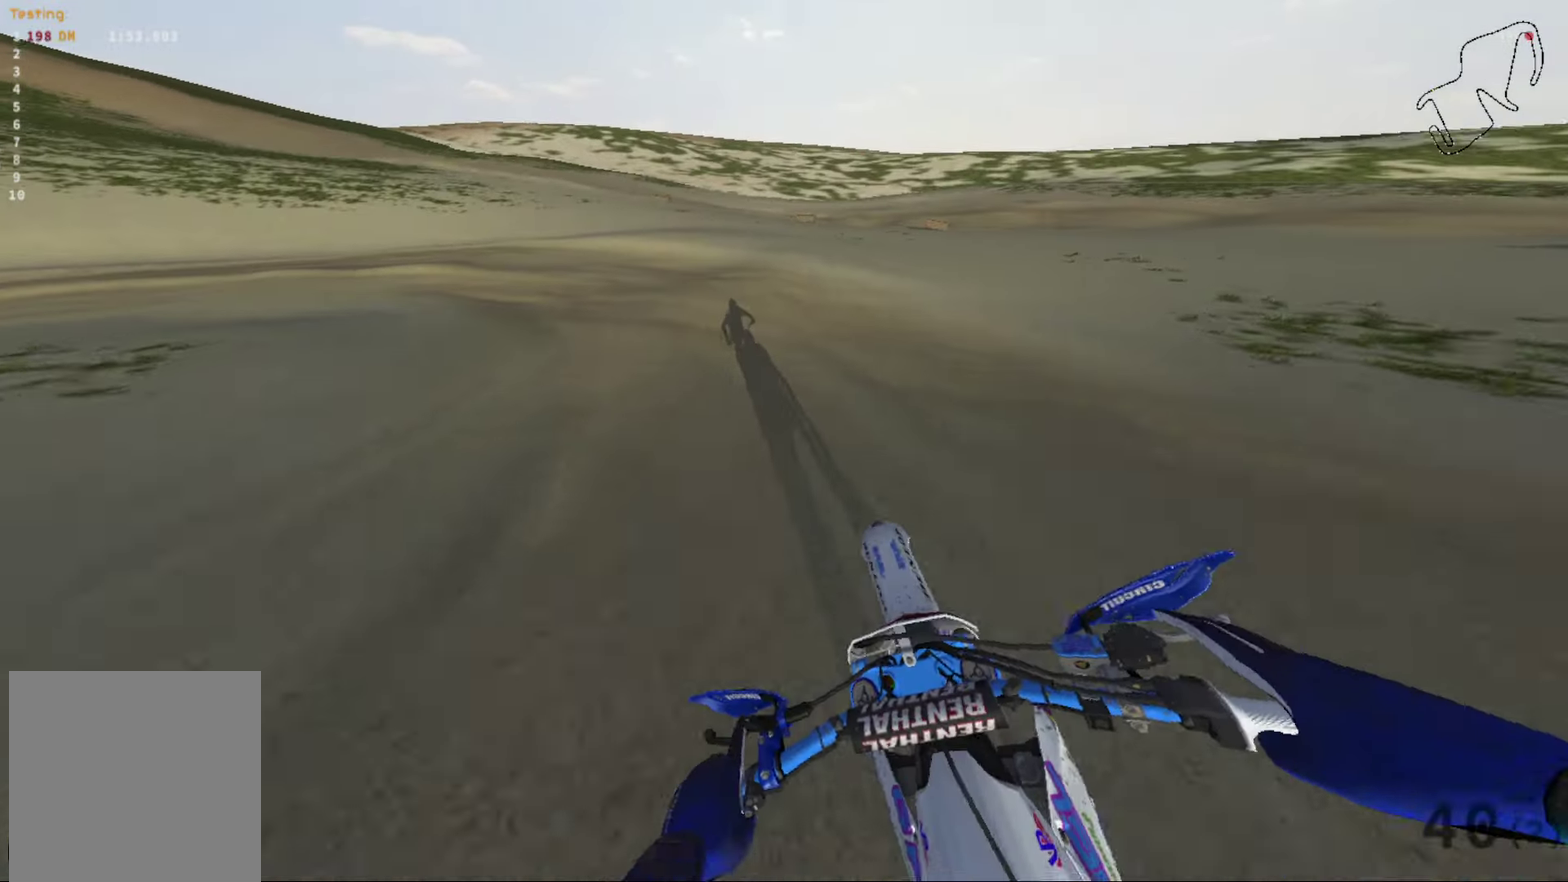
{"dt_ms": 501, "buttons": [], "left_stick": "left", "right_stick": "left", "events": [[234, "L2", "up"]]}
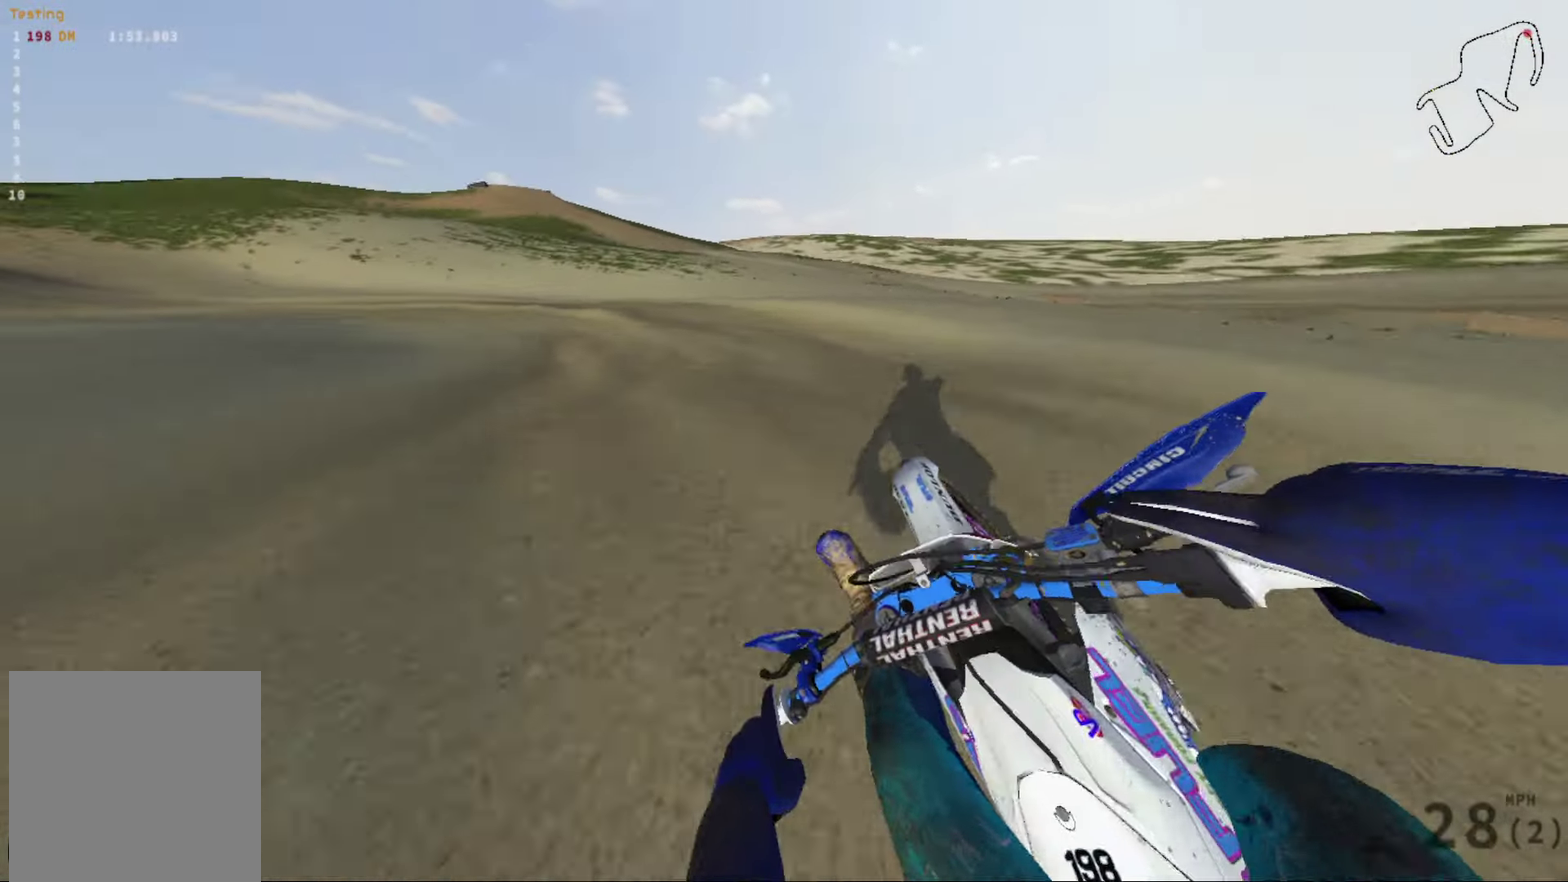
{"dt_ms": 300, "buttons": [], "left_stick": "left", "right_stick": "left", "events": [[133, "L2", "down"], [300, "L2", "up"]]}
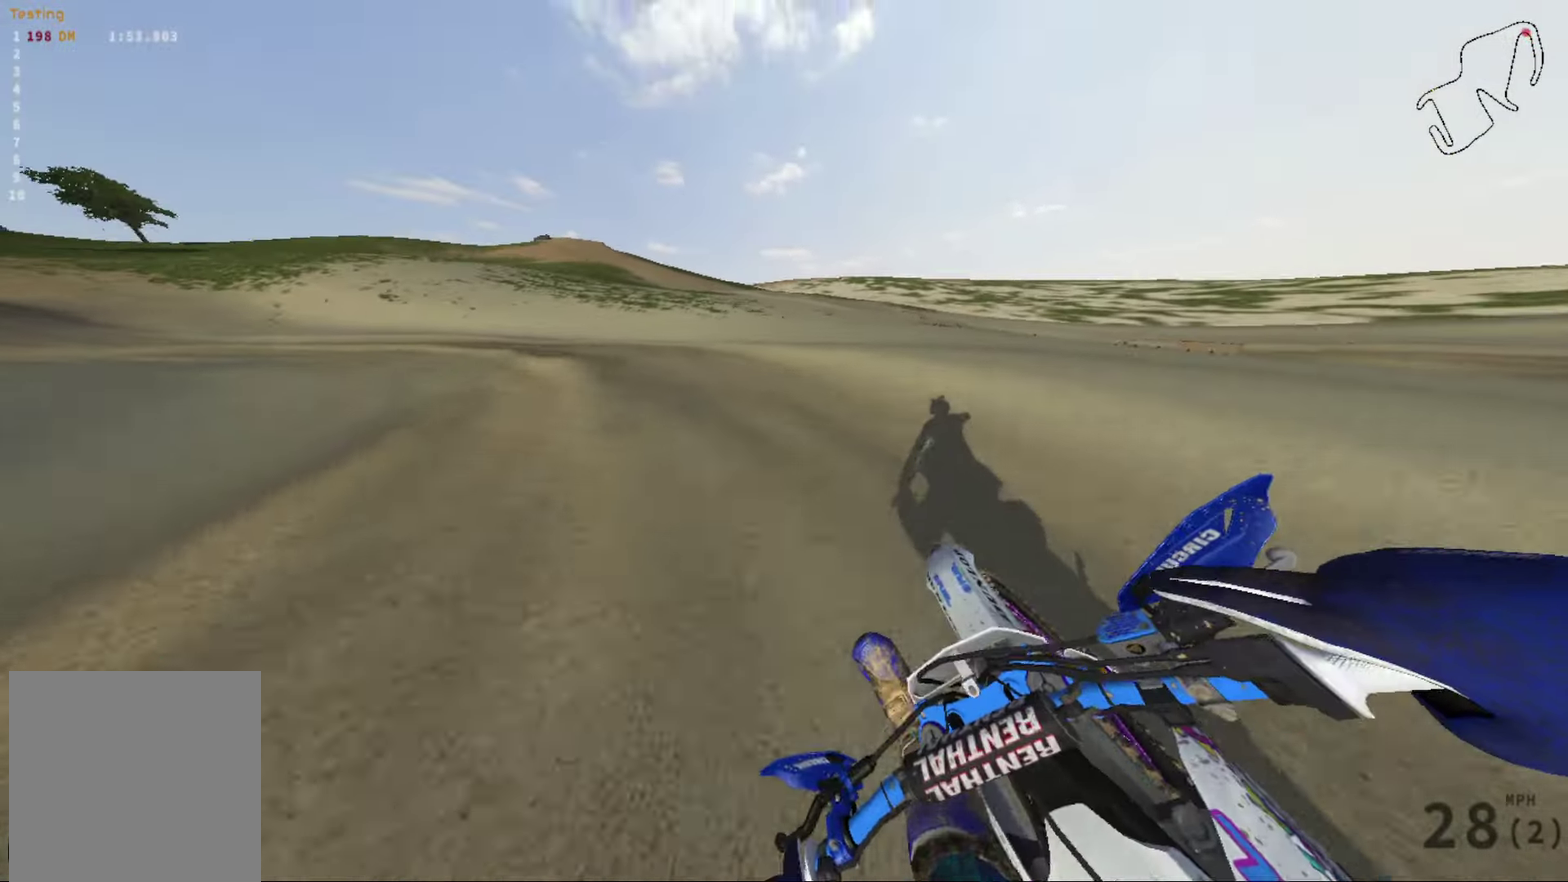
{"dt_ms": 701, "buttons": [], "left_stick": "left", "right_stick": "left", "events": [[167, "R2", "down"], [334, "R2", "up"], [334, "left_stick", "down-left"], [601, "left_stick", "left"]]}
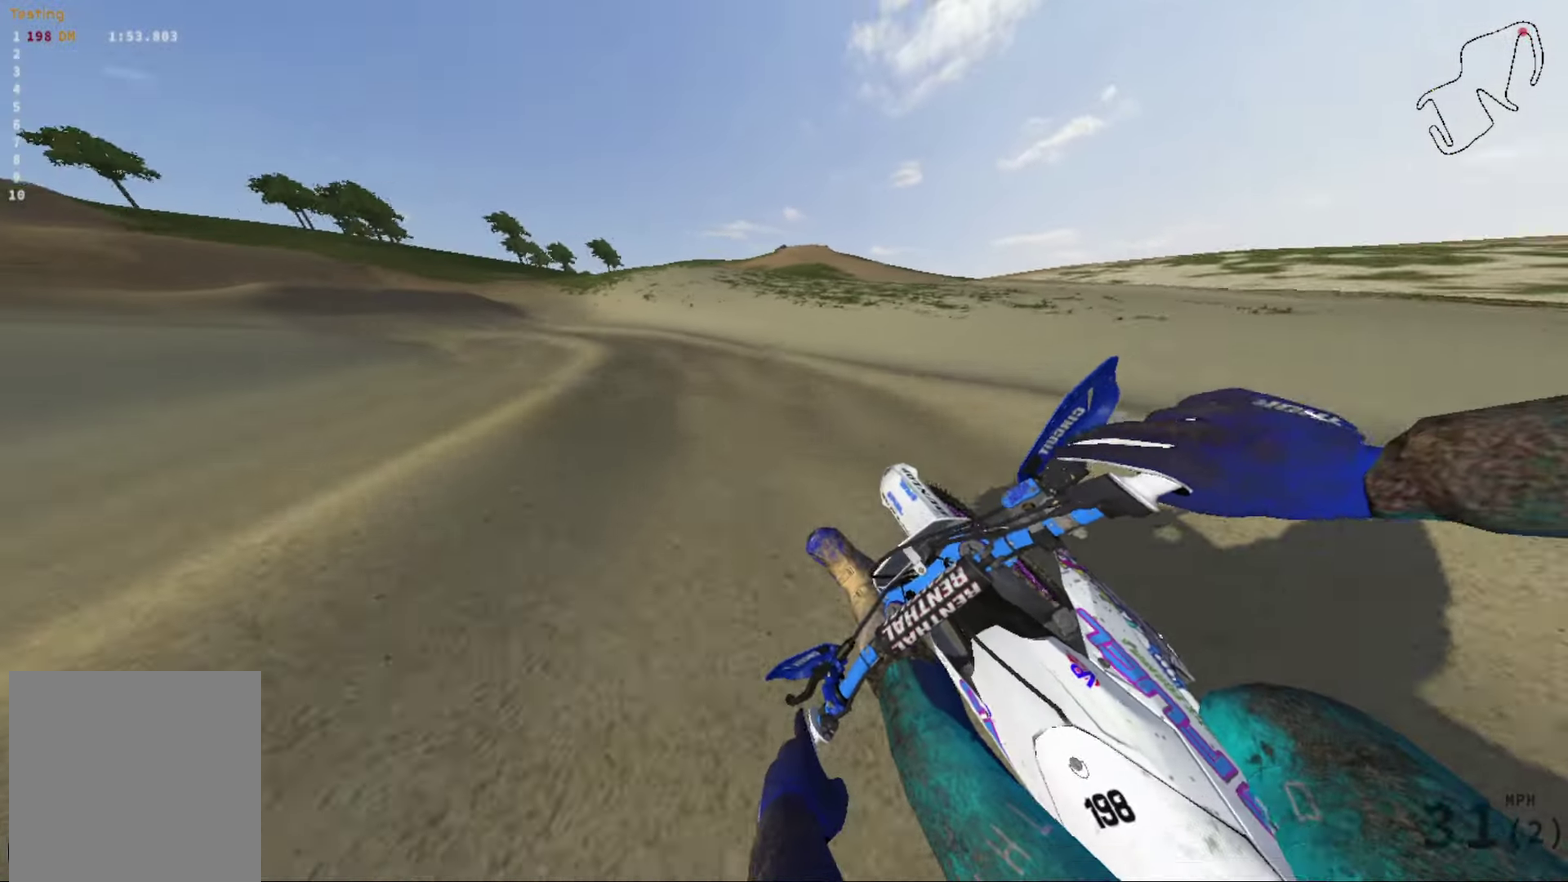
{"dt_ms": 500, "buttons": [], "left_stick": "left", "right_stick": "left", "events": []}
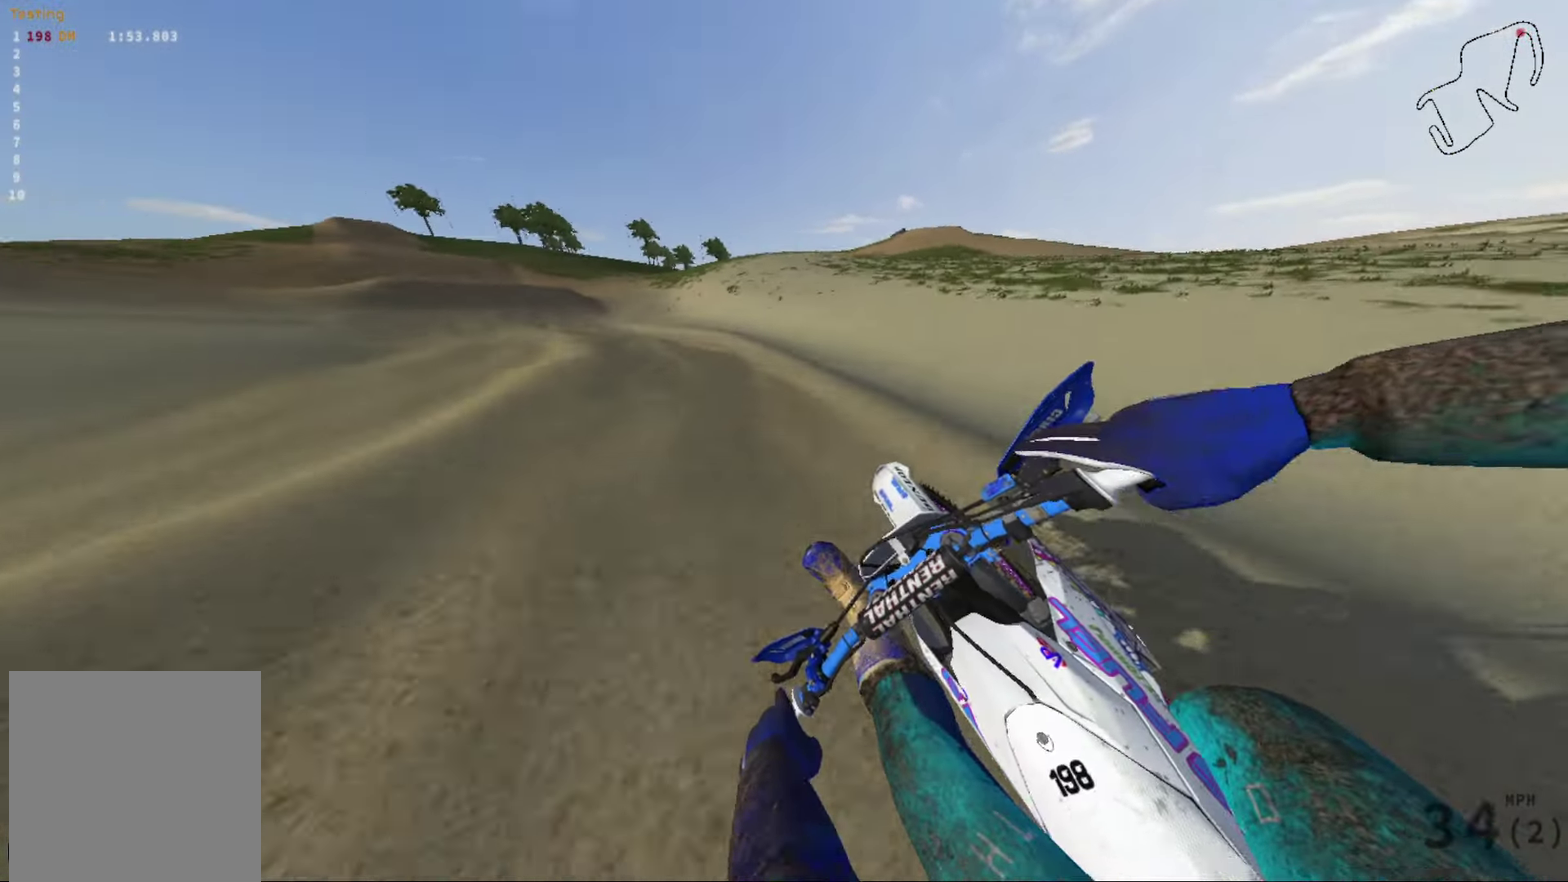
{"dt_ms": 601, "buttons": ["R2"], "left_stick": "center", "right_stick": "left", "events": [[501, "R2", "down"], [567, "left_stick", "center"]]}